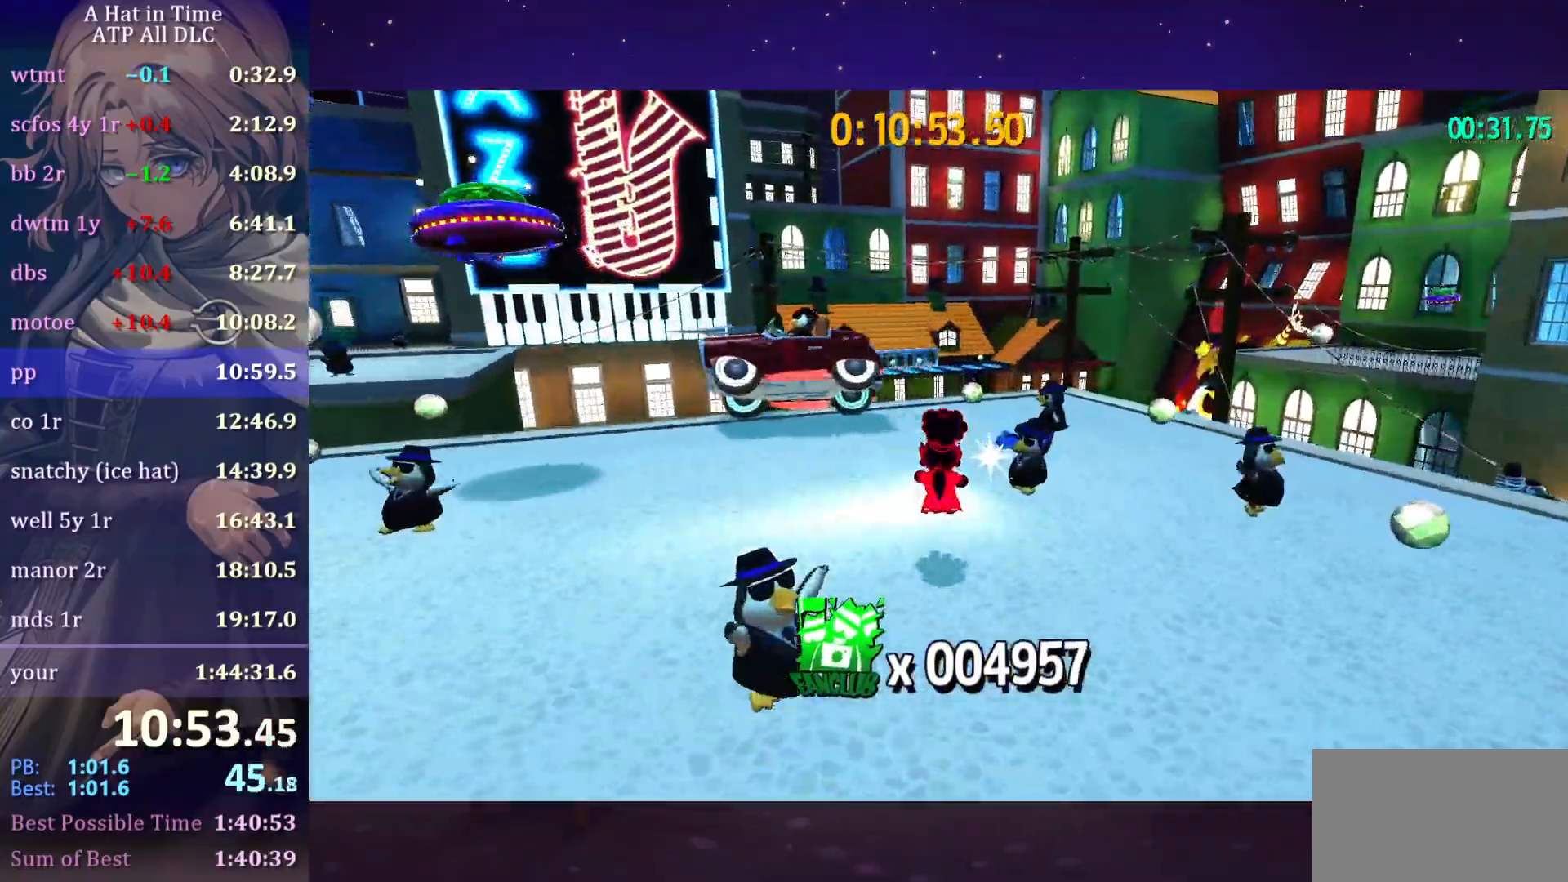
Gameplay with keyboard and mouse; each line is a JSON object with the keys and mouse buttons held at the frame after it. "events" lists presses ("down") and releases ("up") of "a", "alt", "c", "caps_lock", "ctrl", "d", "e", "f", "g", "q", "r", "s", "shift", "space", "t", "tab", "v", "w", "x", "z", "mouse_left", "mouse_wheel" and "mouse_right" between this image and that frame as [ms after this image, input, new state], when the widget could be followed in between. "mouse_left", "mouse_wheel", "mouse_right" = the "left", "wheel", "right" buttons of the "mouse" list. No other keys are recorded. "wheel" means that the mouse wheel is clicked or scrolled. "mouse_move" is the direction in which the mouse moves at that frame (one of eight, or "still"), when it could be read.
{"keys": ["w"], "mouse": [], "mouse_move": "still", "events": [[117, "ctrl", "down"], [267, "ctrl", "up"]]}
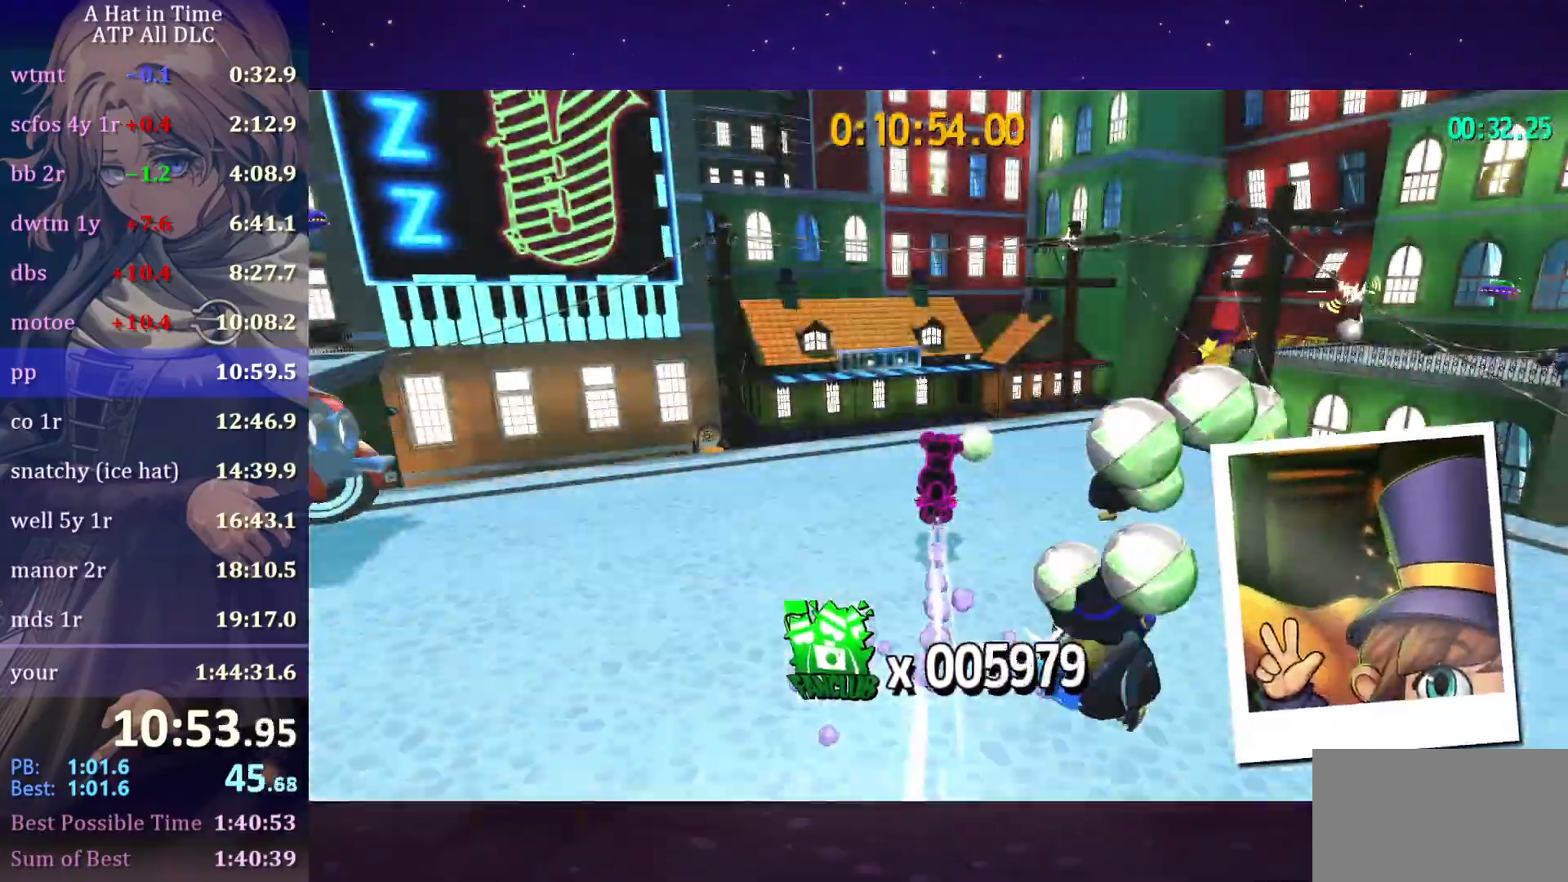
{"keys": ["shift", "w"], "mouse": [], "mouse_move": "still", "events": [[283, "ctrl", "down"], [333, "ctrl", "up"], [417, "shift", "down"]]}
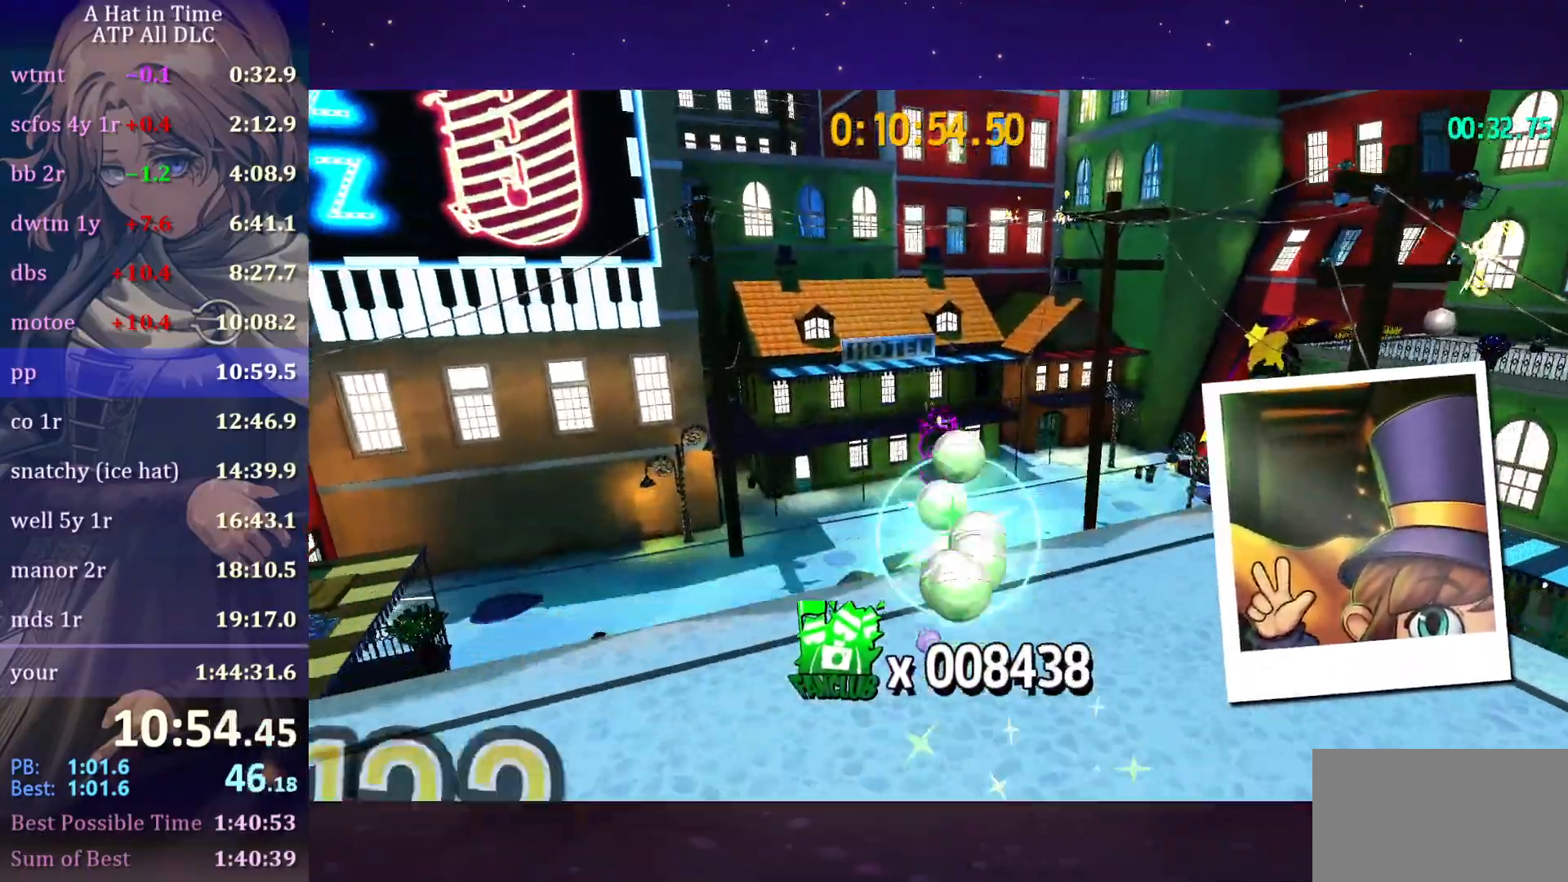
{"keys": ["shift", "w"], "mouse": [], "mouse_move": "still", "events": []}
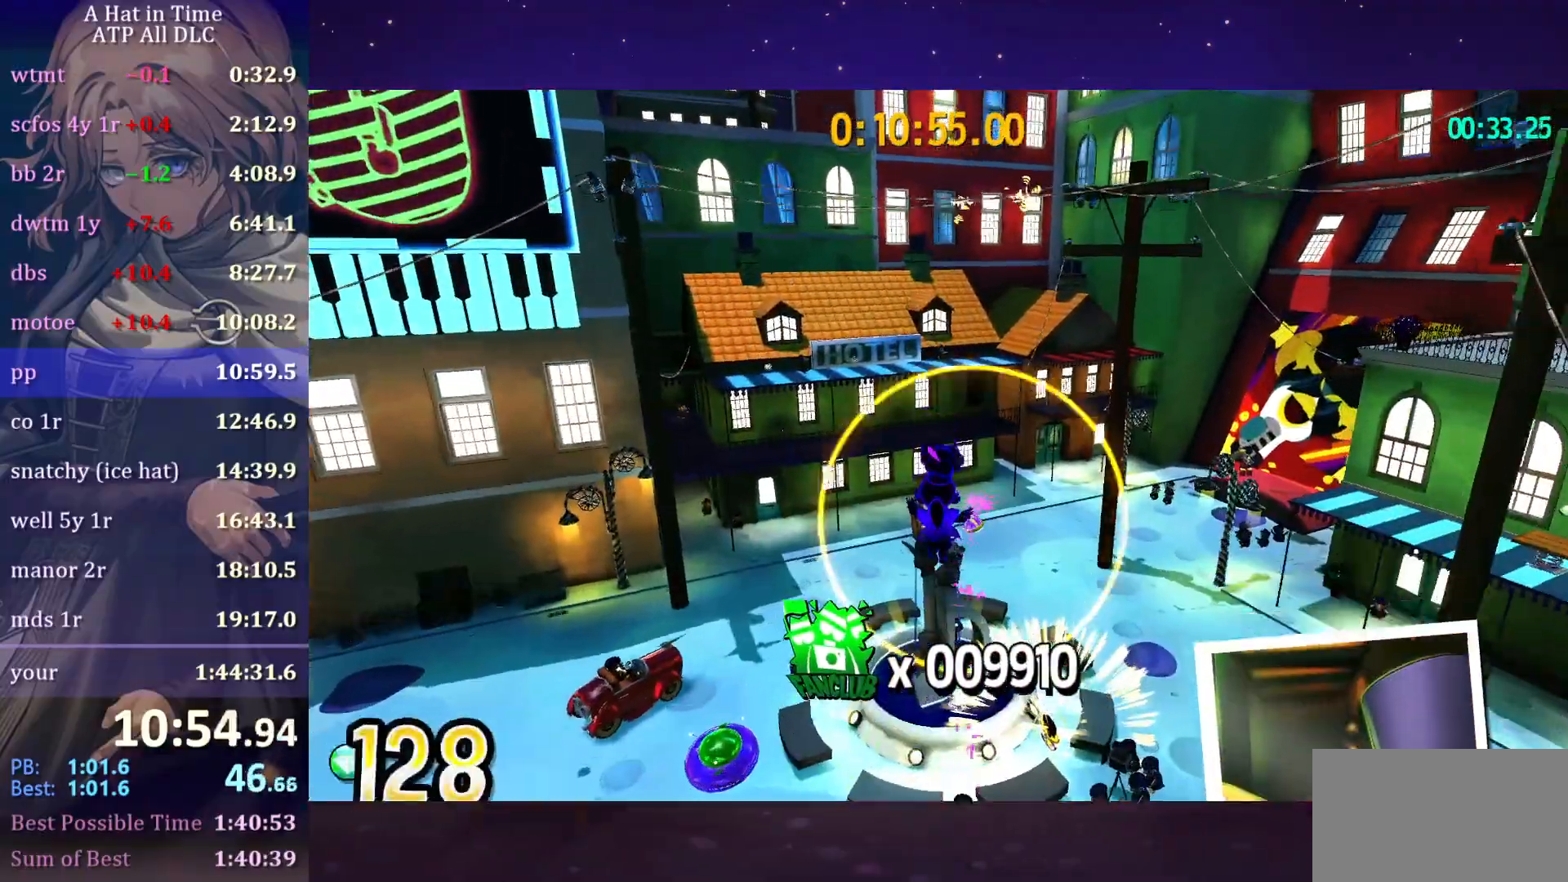
{"keys": ["d", "w"], "mouse": ["wheel"], "mouse_move": "still", "events": [[217, "d", "down"], [267, "shift", "up"], [317, "mouse_wheel", "down"], [317, "w", "up"], [467, "w", "down"]]}
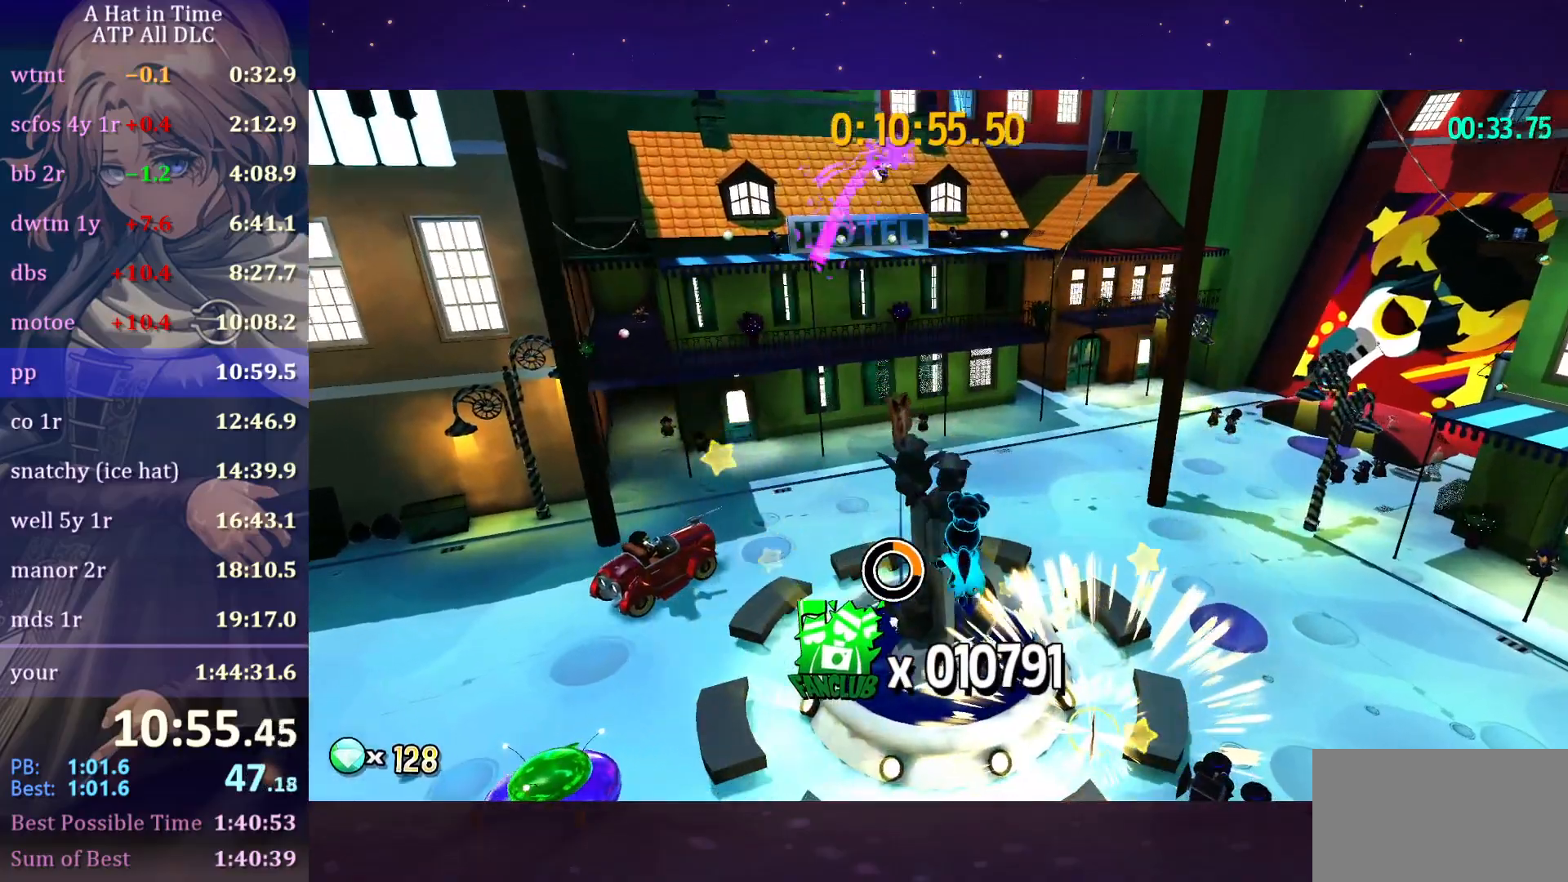
{"keys": ["d"], "mouse": ["wheel"], "mouse_move": "still", "events": [[233, "w", "up"]]}
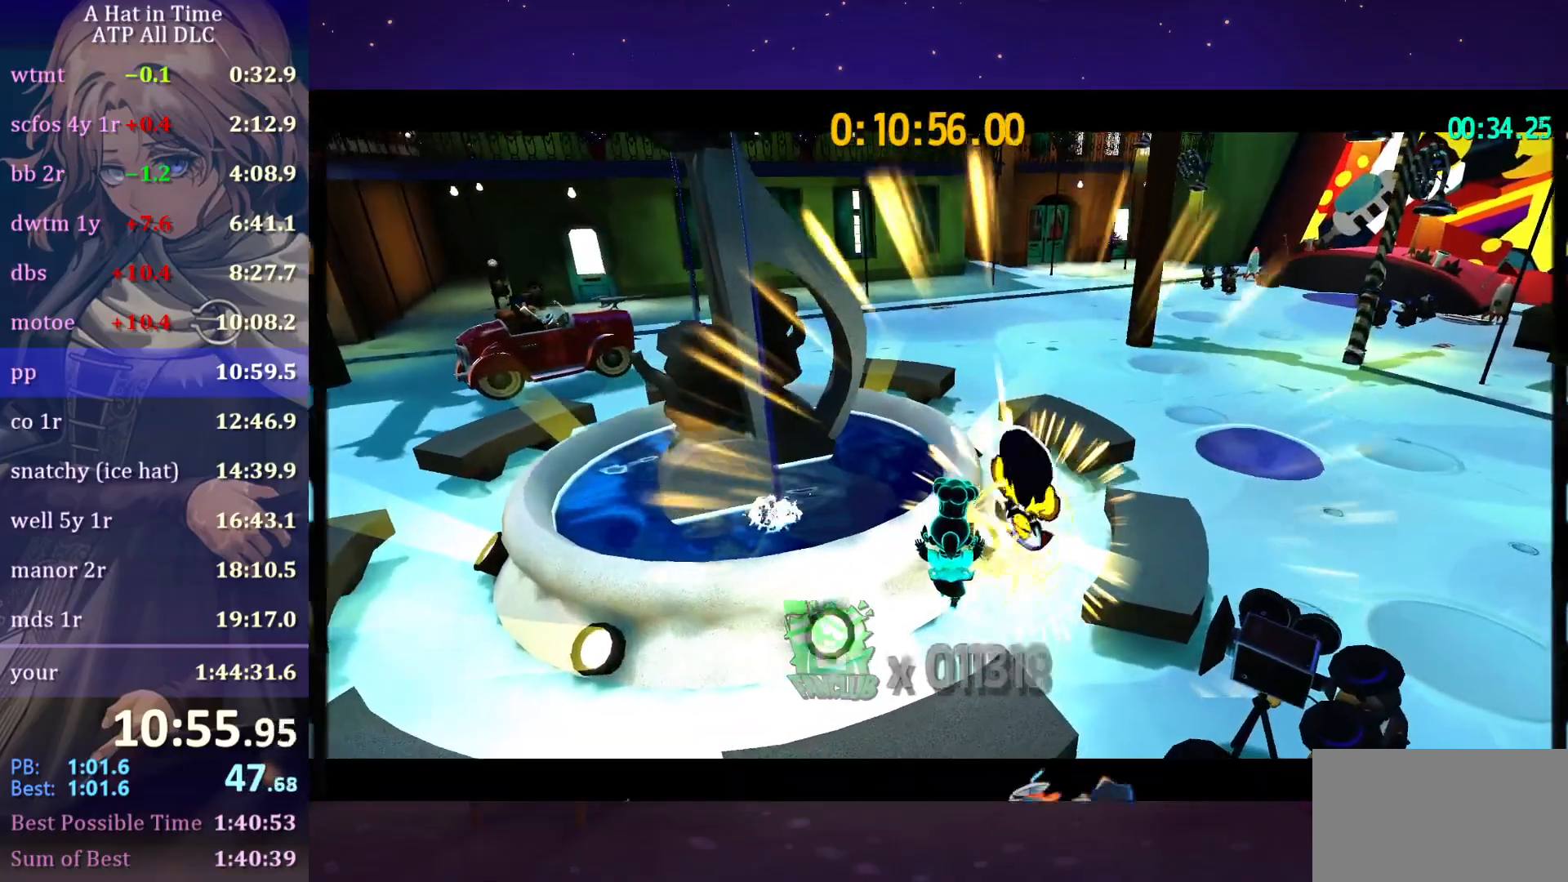
{"keys": [], "mouse": ["wheel"], "mouse_move": "left", "events": [[150, "d", "up"]]}
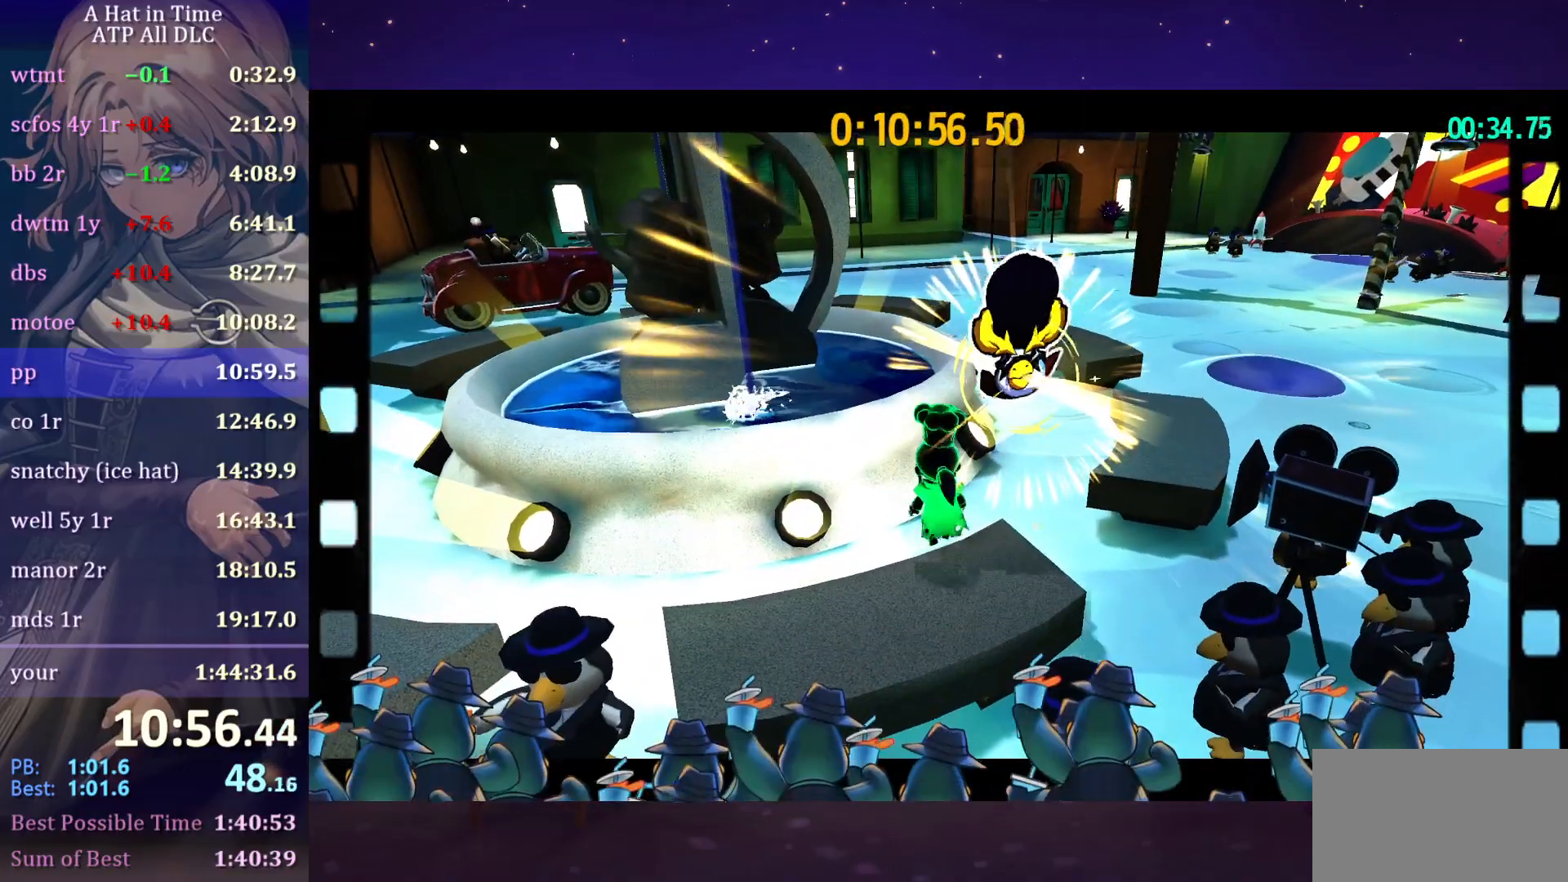
{"keys": [], "mouse": ["wheel"], "mouse_move": "still", "events": []}
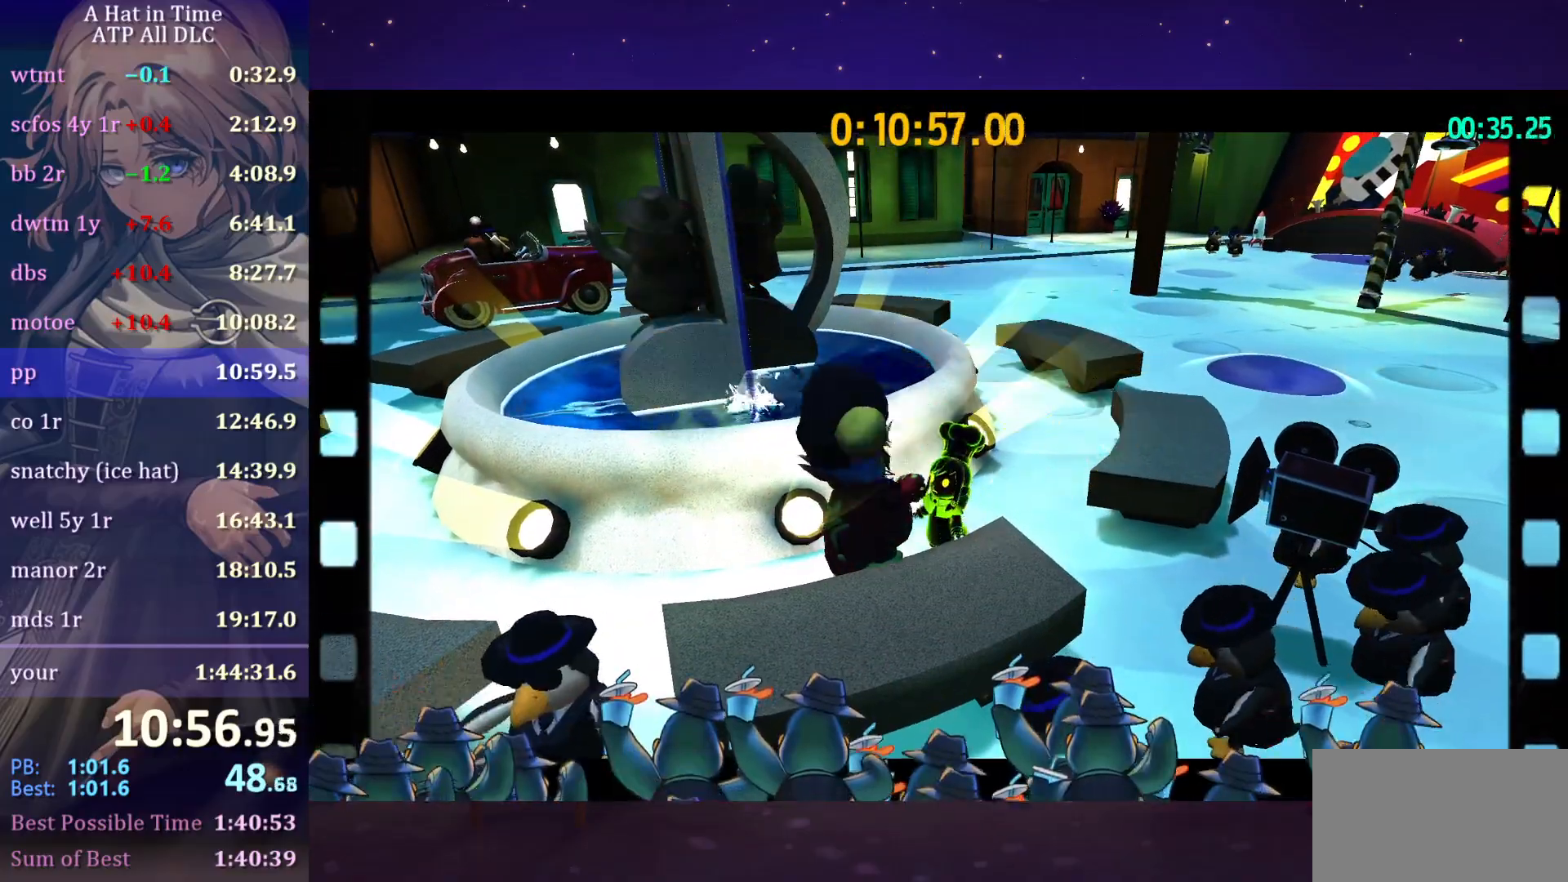
{"keys": [], "mouse": ["wheel"], "mouse_move": "down-left", "events": []}
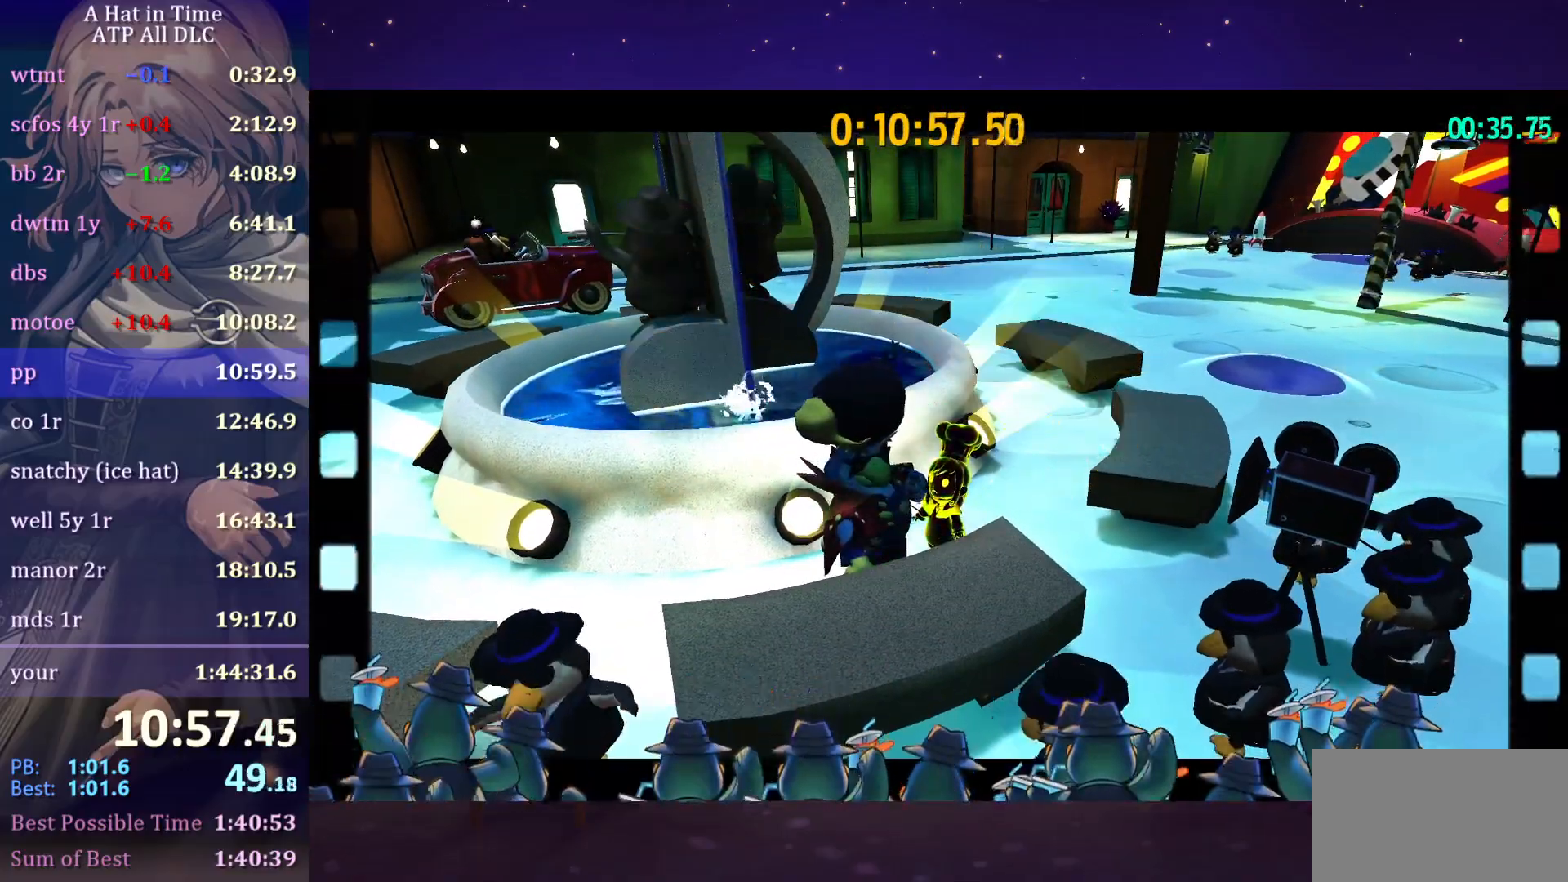
{"keys": [], "mouse": ["wheel"], "mouse_move": "still", "events": []}
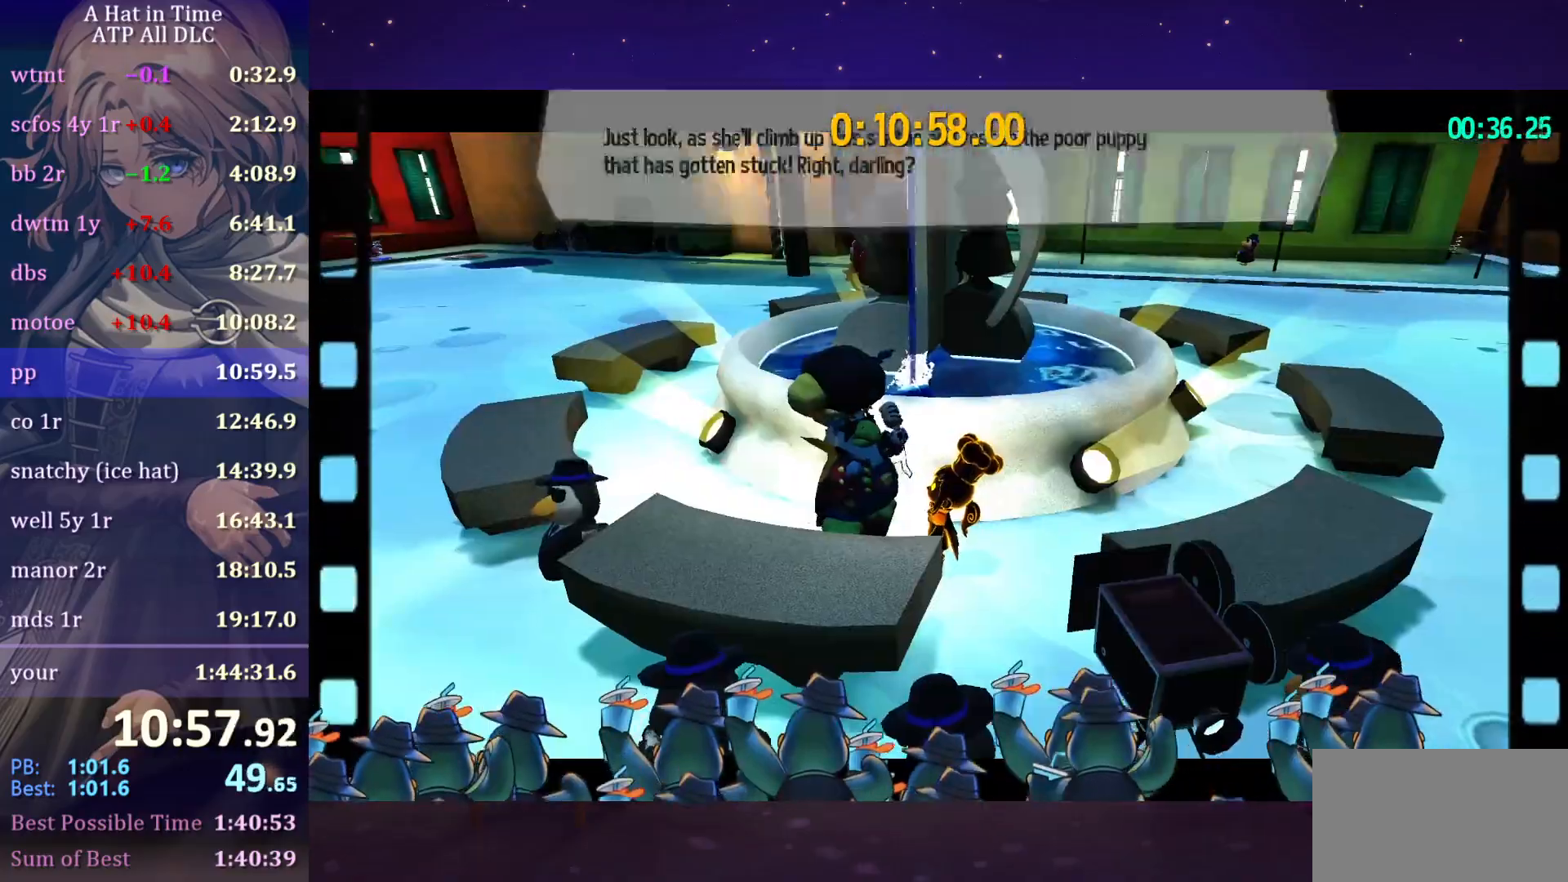
{"keys": [], "mouse": [], "mouse_move": "still", "events": [[300, "mouse_wheel", "up"]]}
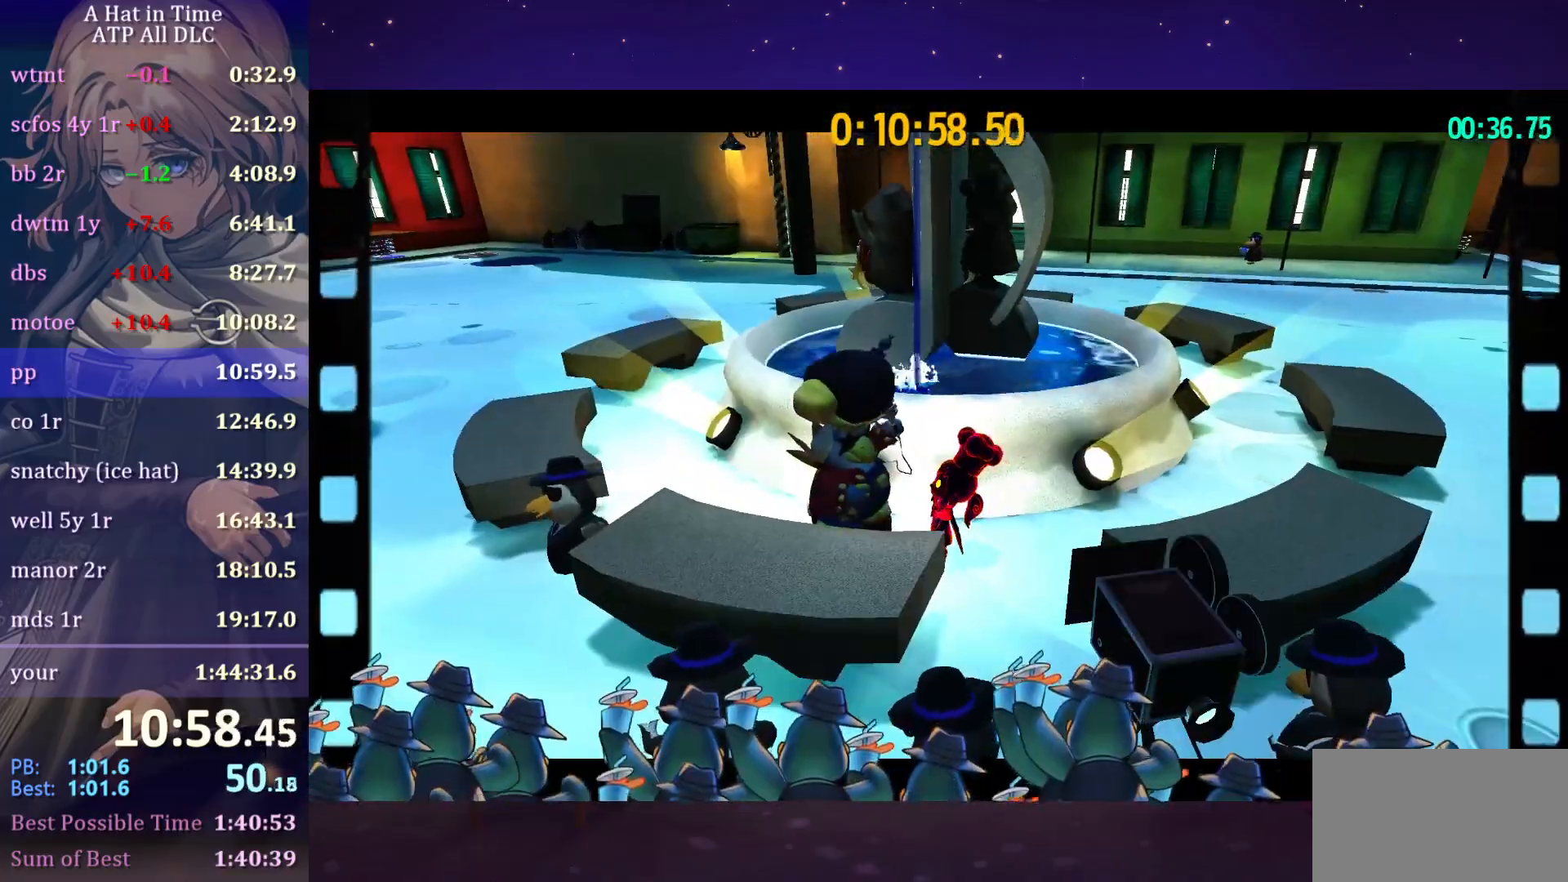
{"keys": ["w"], "mouse": [], "mouse_move": "still", "events": [[133, "space", "down"], [233, "mouse_wheel", "down"], [283, "mouse_wheel", "up"], [417, "space", "up"], [417, "w", "down"]]}
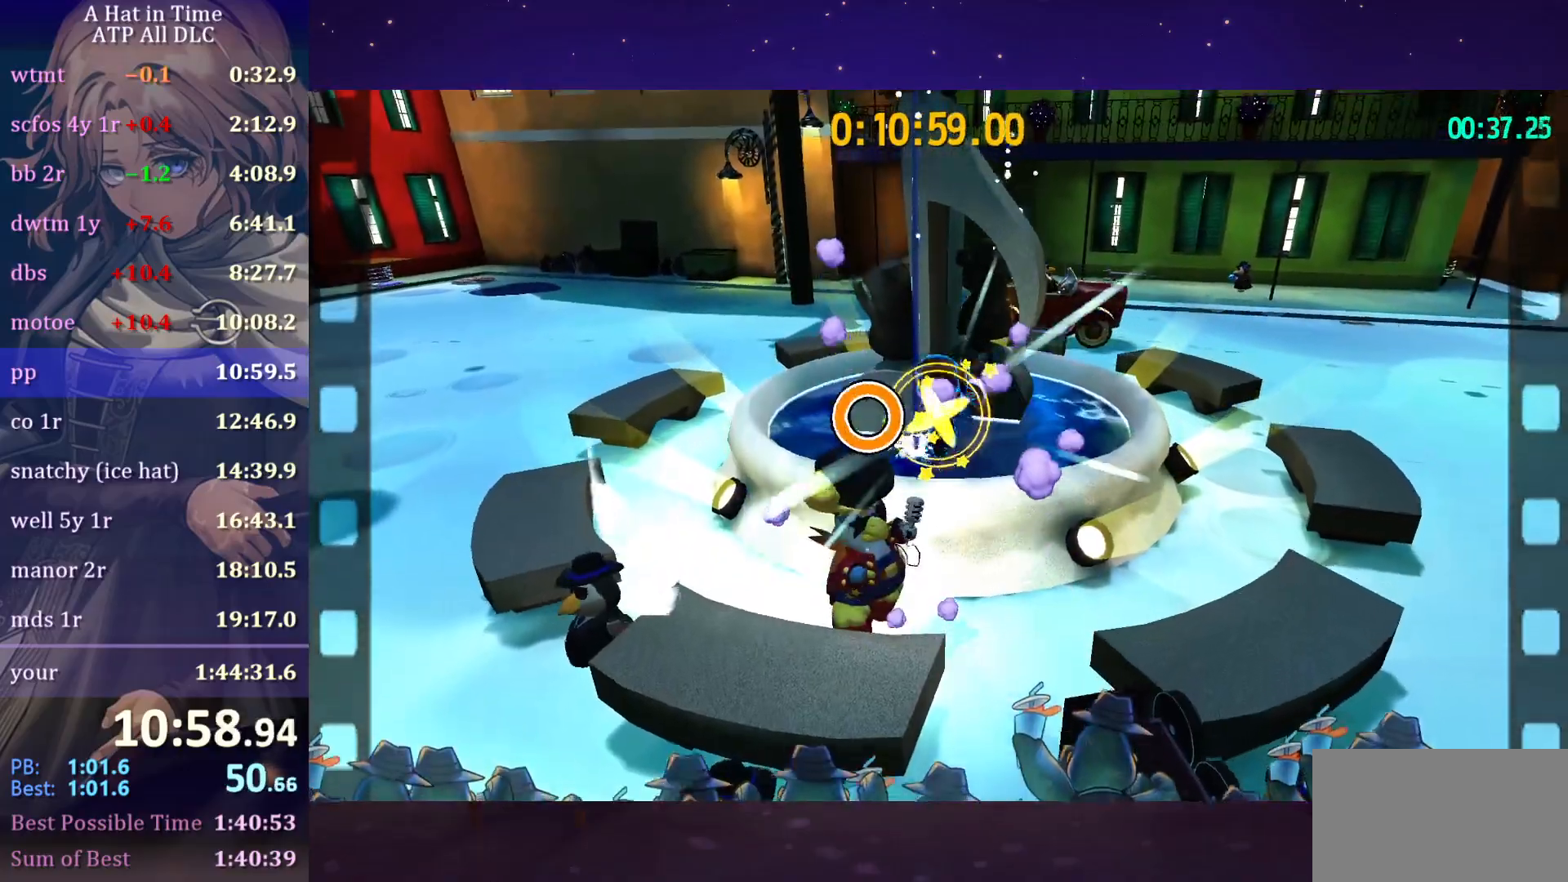
{"keys": ["s"], "mouse": ["wheel"], "mouse_move": "still", "events": [[50, "space", "down"], [50, "w", "up"], [100, "s", "down"], [283, "mouse_wheel", "down"], [283, "space", "up"]]}
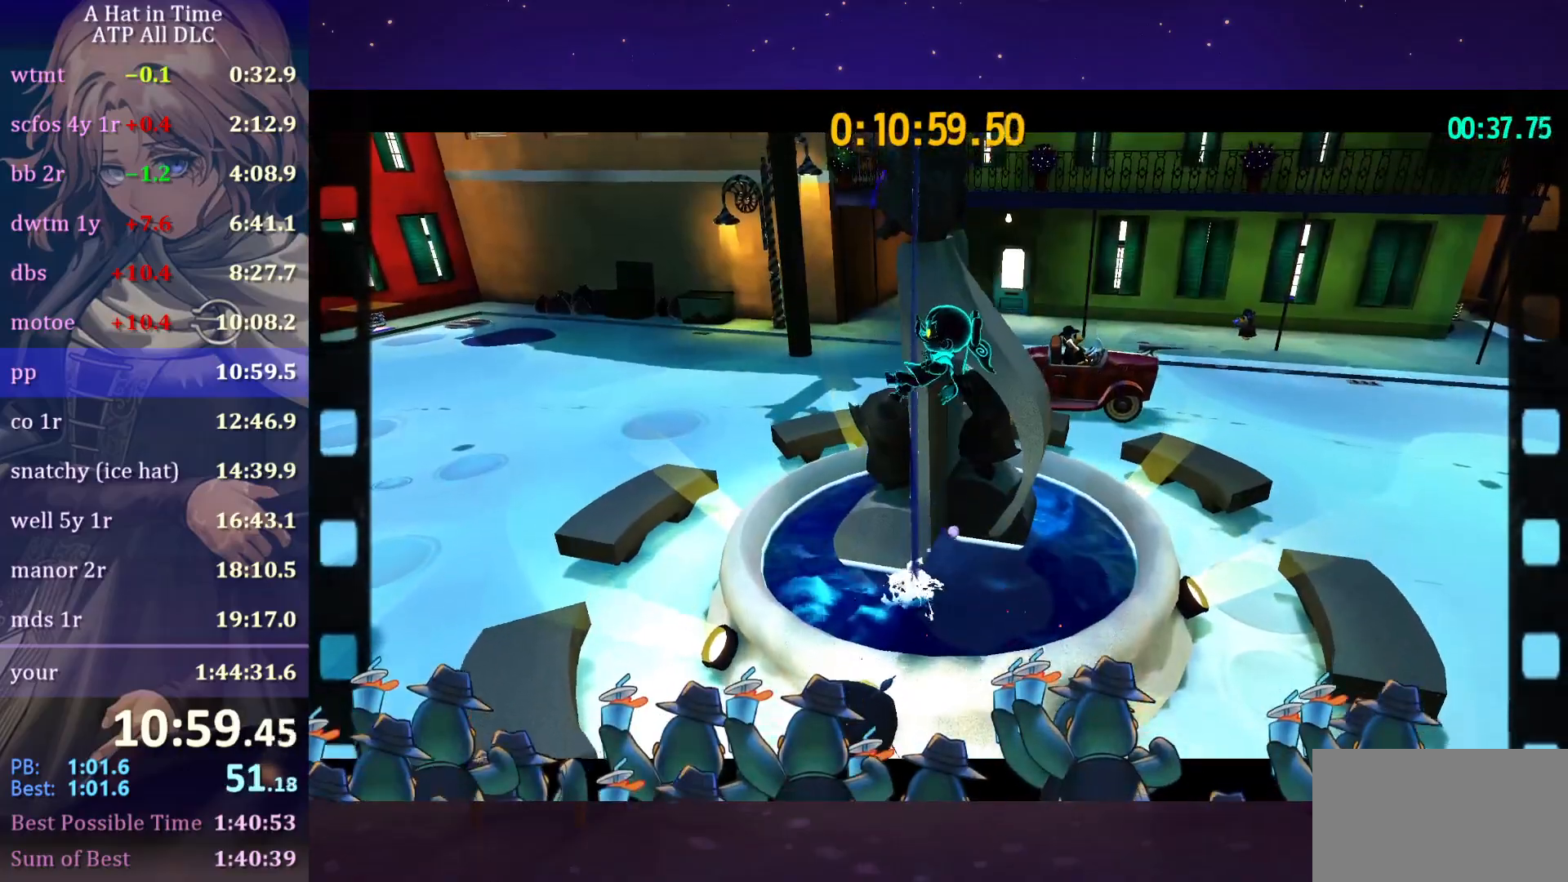
{"keys": [], "mouse": ["wheel"], "mouse_move": "left", "events": [[17, "s", "up"]]}
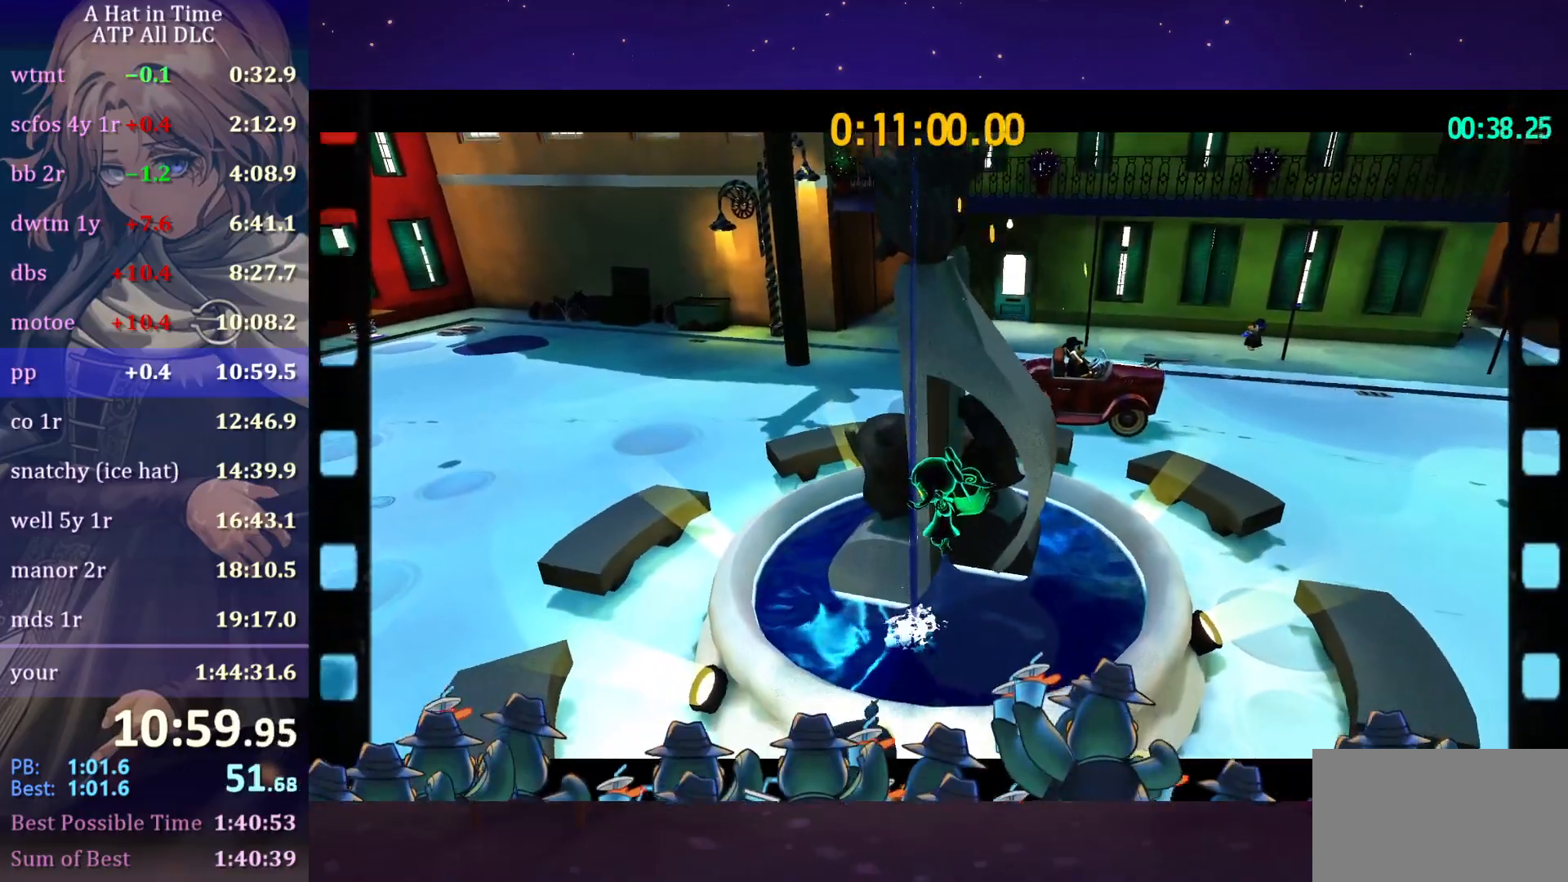
{"keys": [], "mouse": ["wheel"], "mouse_move": "still", "events": []}
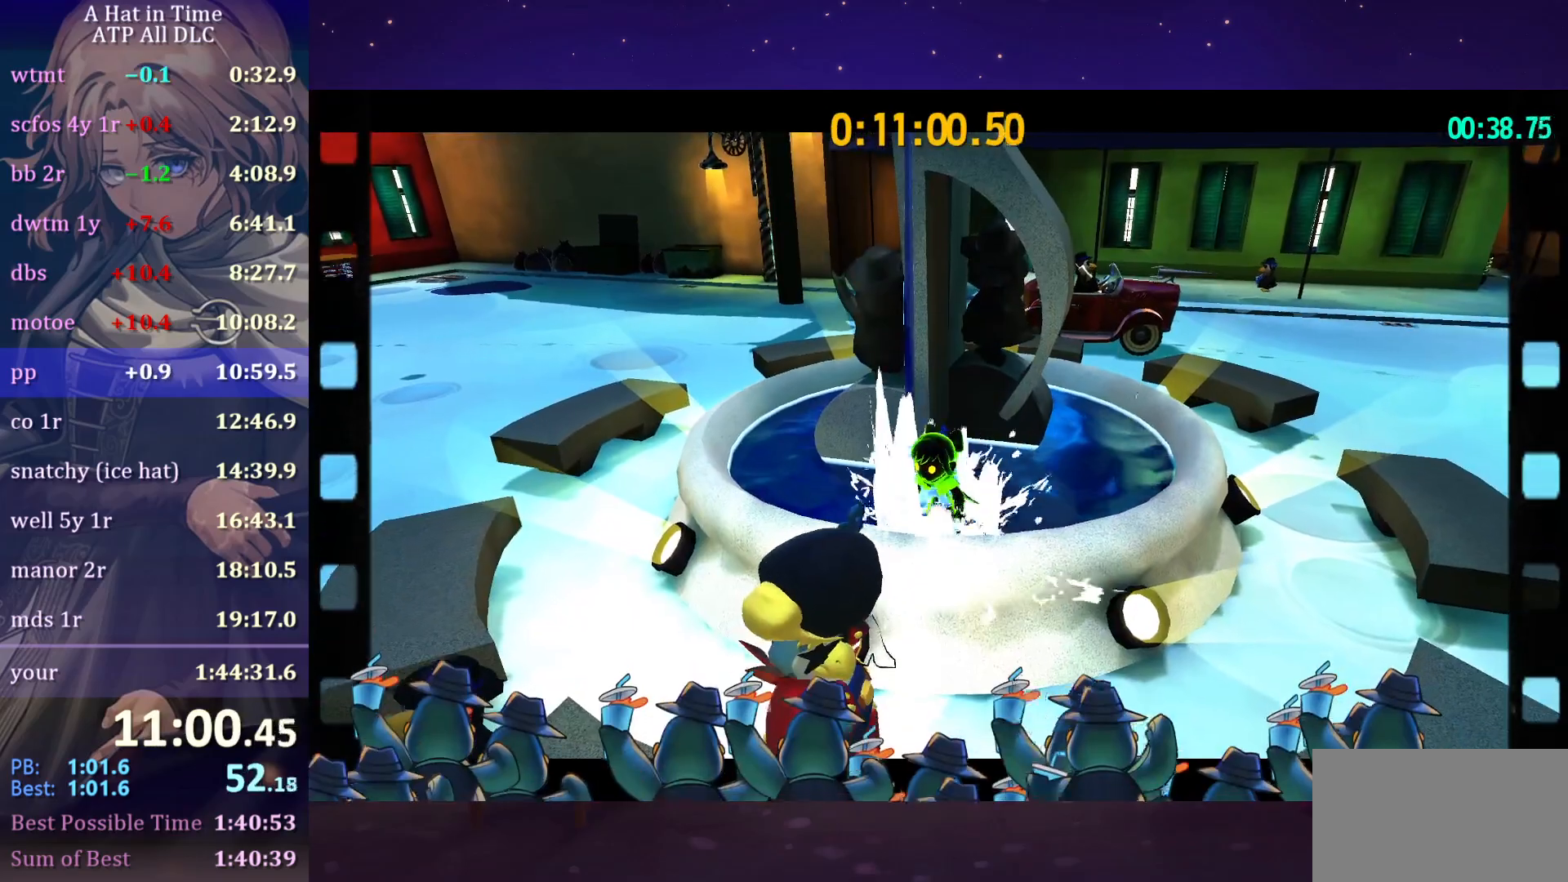
{"keys": [], "mouse": ["wheel"], "mouse_move": "still", "events": []}
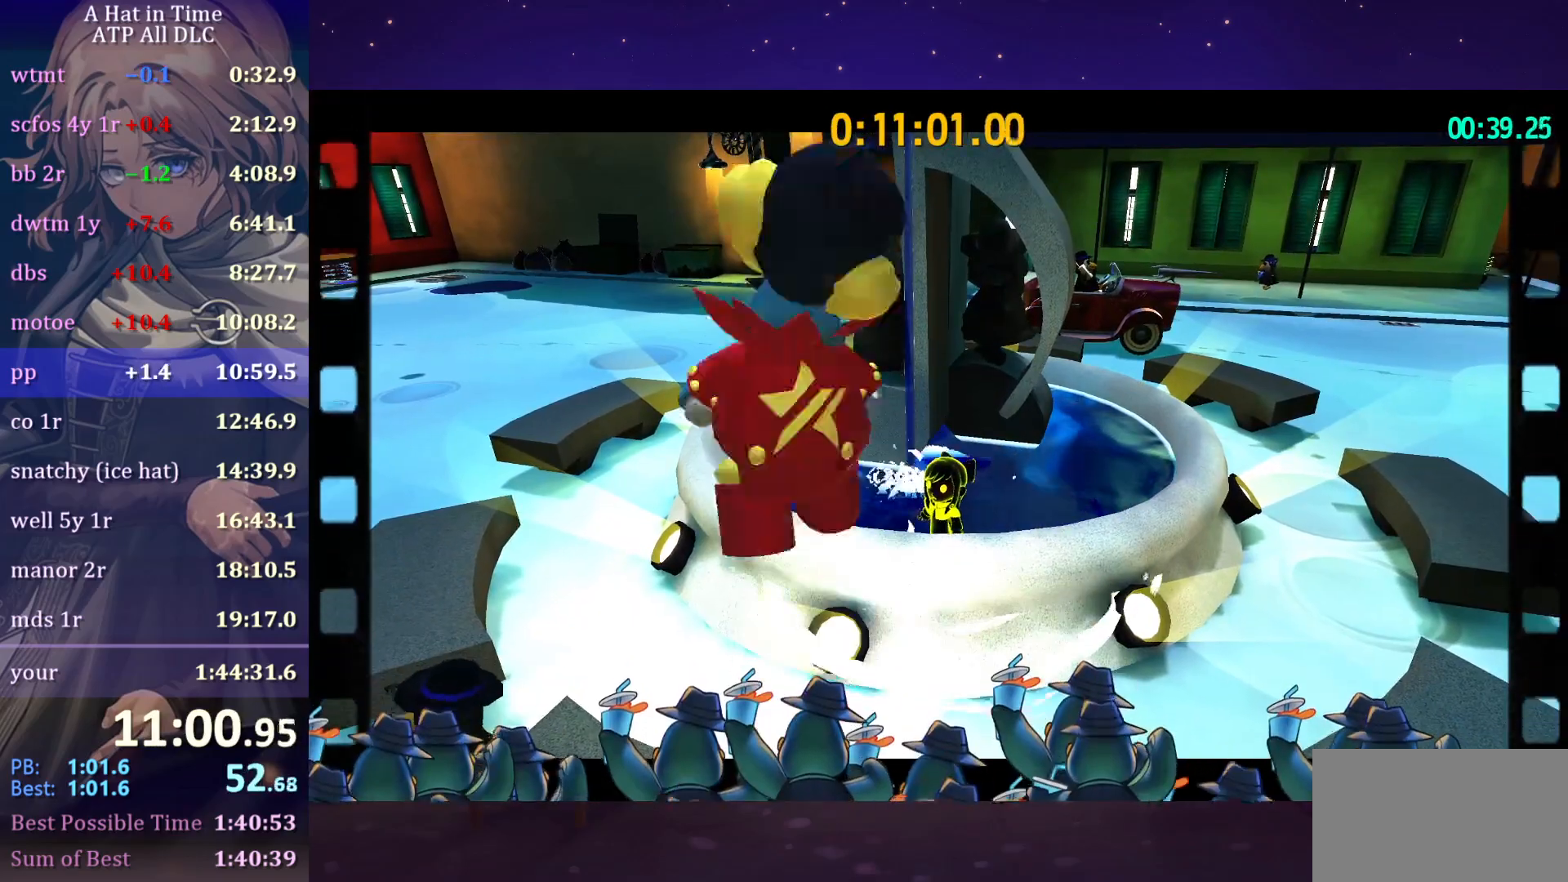
{"keys": ["d", "shift", "w"], "mouse": [], "mouse_move": "still", "events": [[117, "shift", "down"], [167, "d", "down"], [167, "mouse_wheel", "up"], [167, "w", "down"]]}
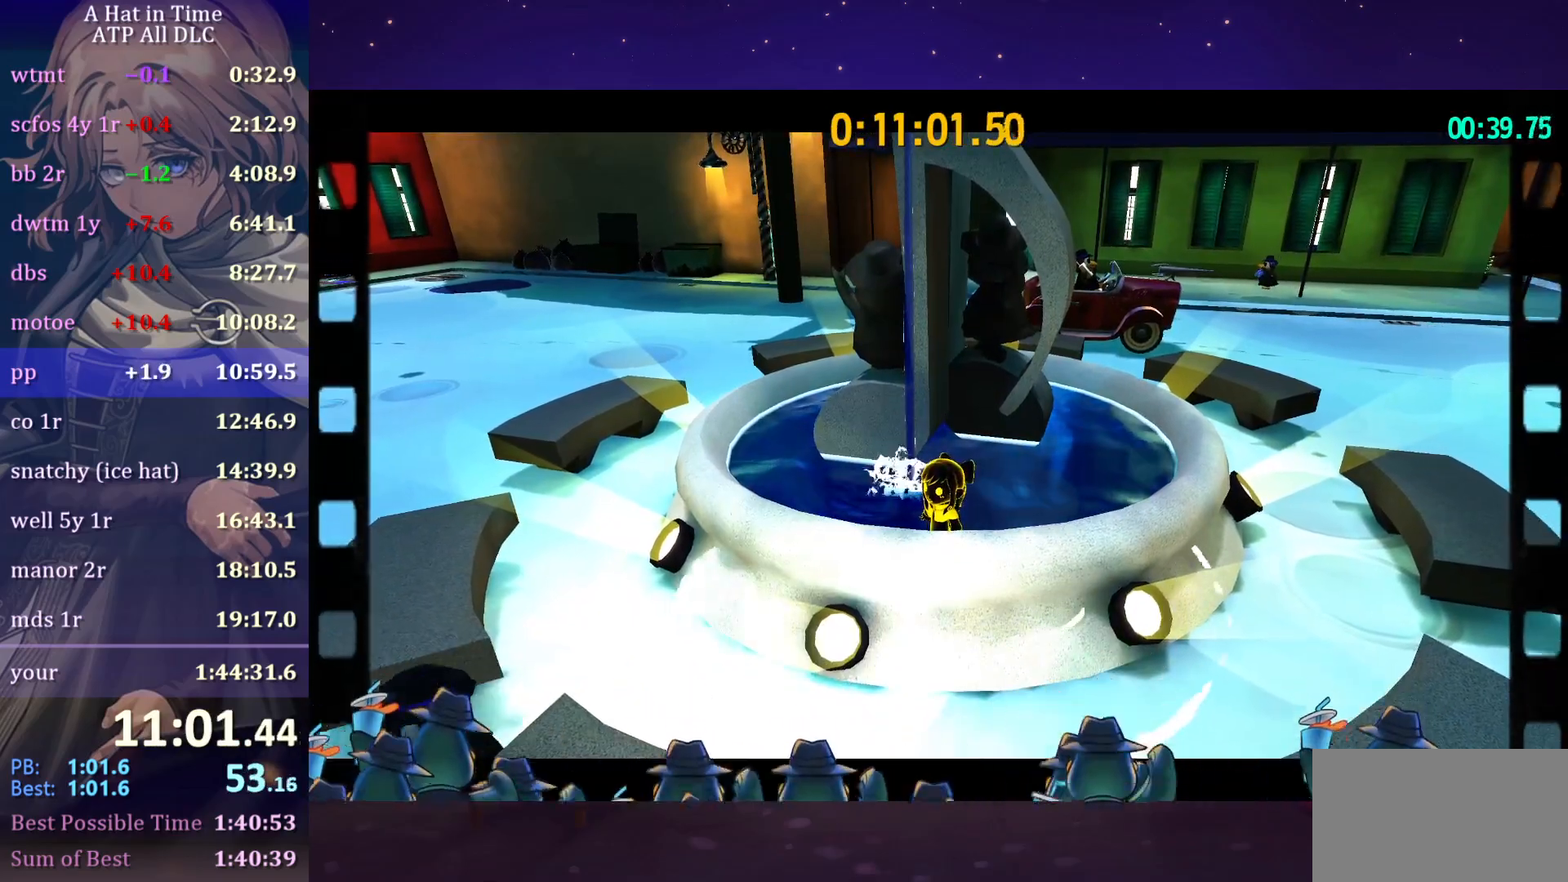
{"keys": ["d", "shift", "w"], "mouse": [], "mouse_move": "right", "events": []}
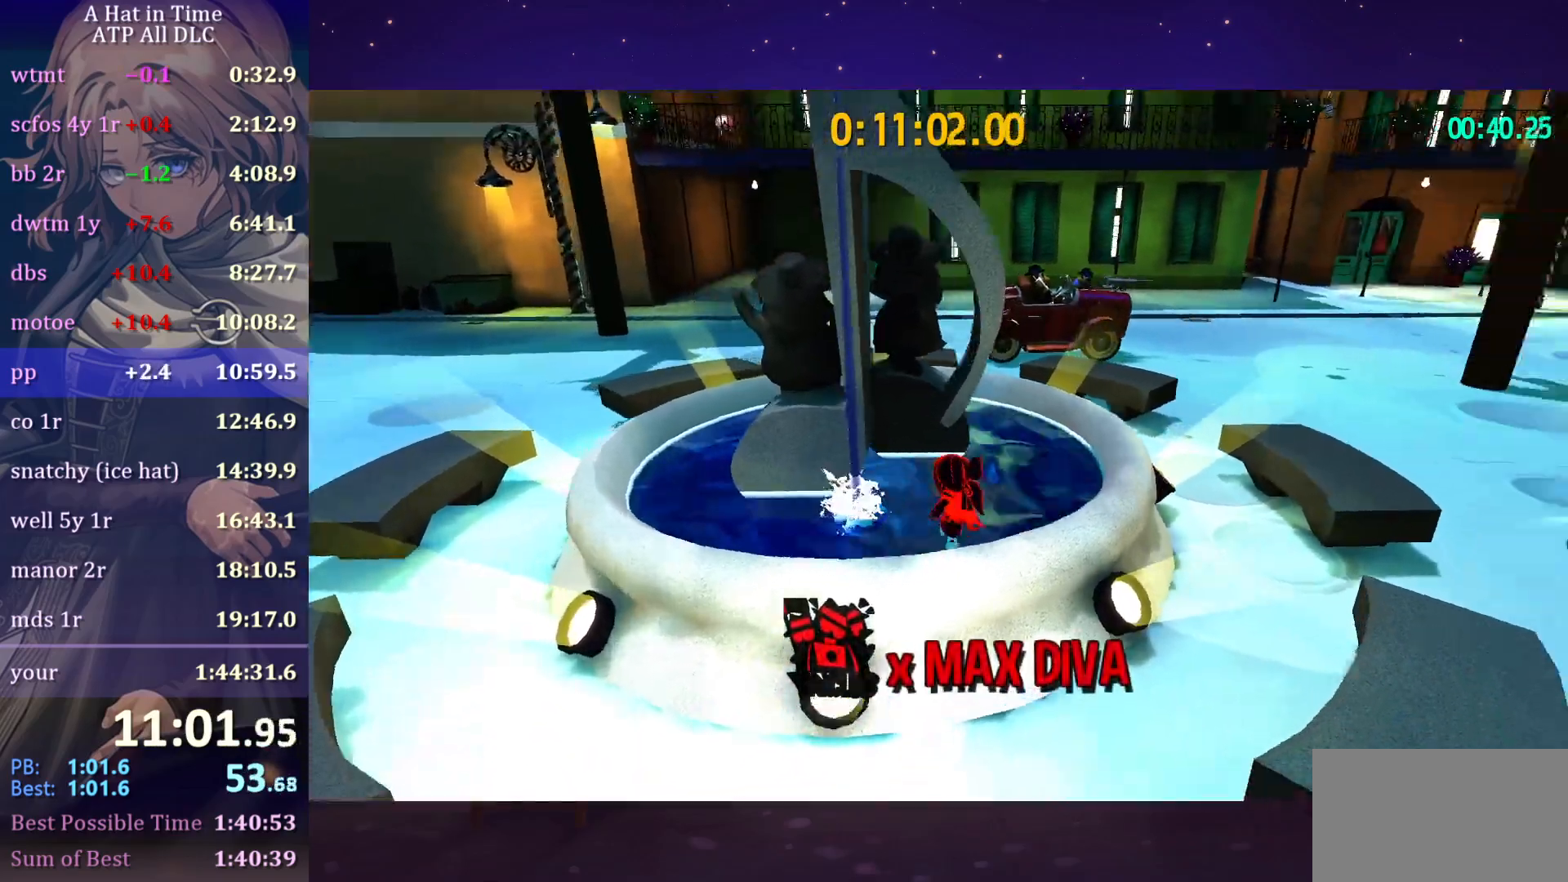
{"keys": ["d", "shift", "w"], "mouse": [], "mouse_move": "right", "events": [[200, "space", "down"], [383, "space", "up"]]}
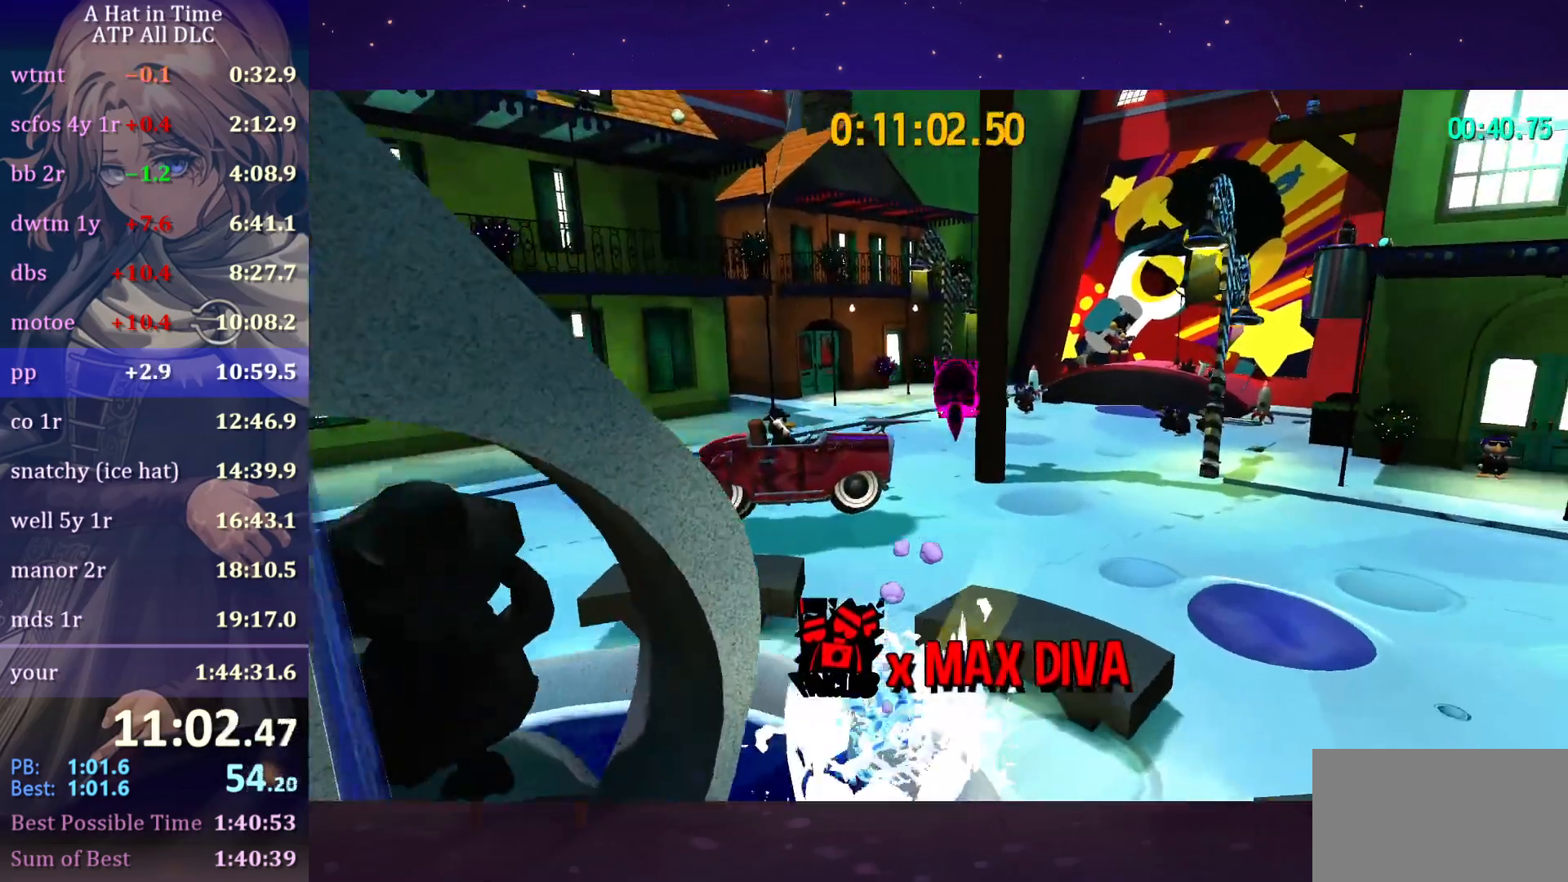
{"keys": ["shift", "w"], "mouse": [], "mouse_move": "still", "events": [[117, "d", "up"], [167, "space", "down"], [217, "space", "up"]]}
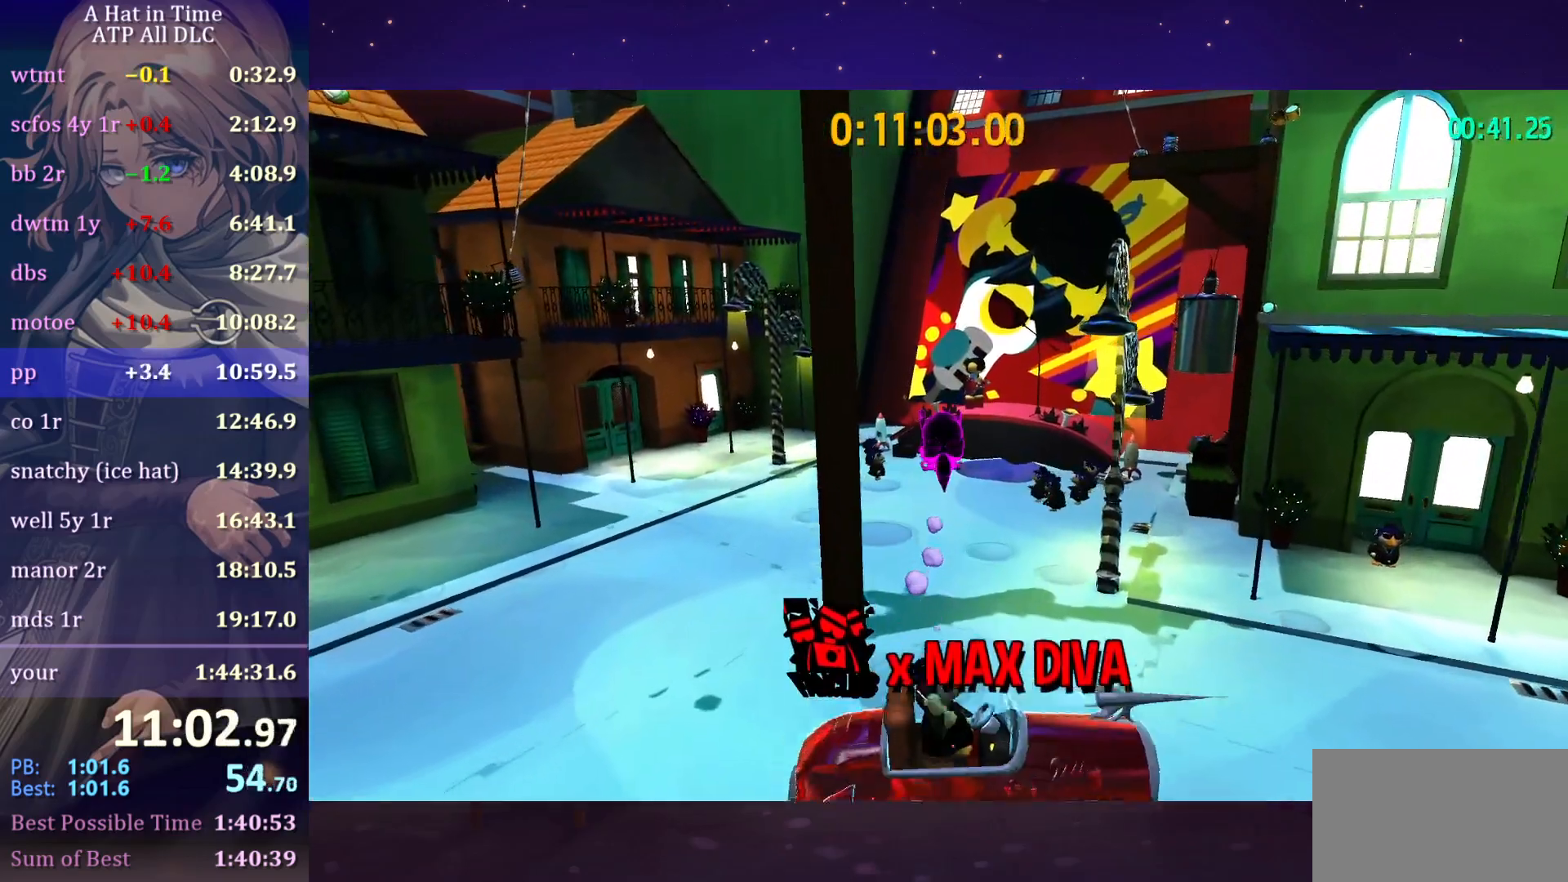
{"keys": ["shift", "w"], "mouse": [], "mouse_move": "still", "events": []}
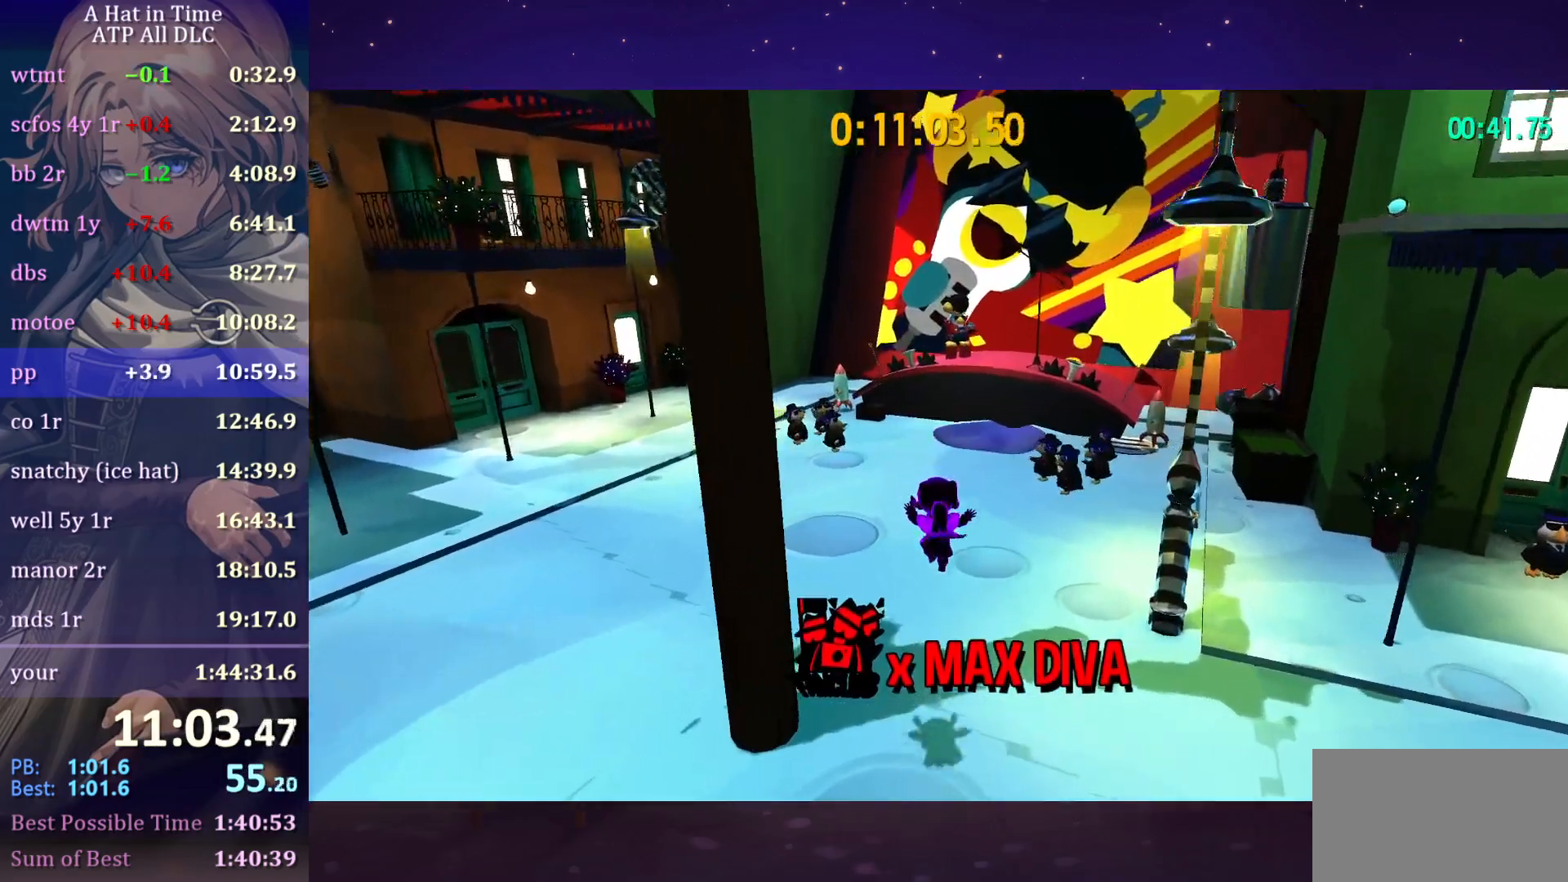
{"keys": ["shift", "w"], "mouse": [], "mouse_move": "still", "events": []}
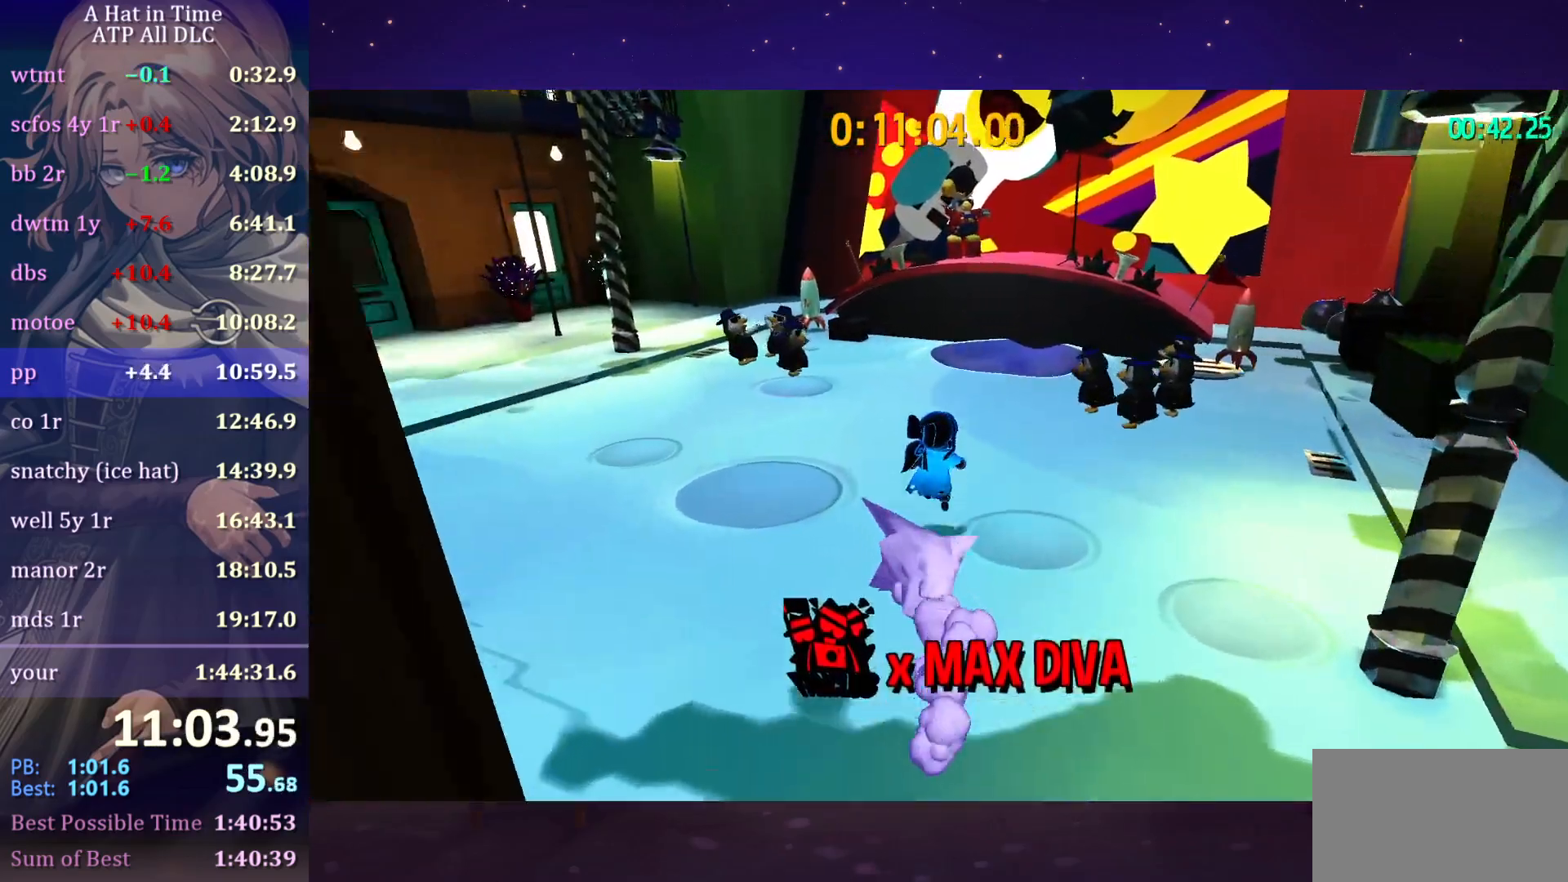
{"keys": ["shift", "w"], "mouse": ["wheel"], "mouse_move": "still", "events": [[267, "space", "down"], [417, "space", "up"], [467, "mouse_wheel", "down"]]}
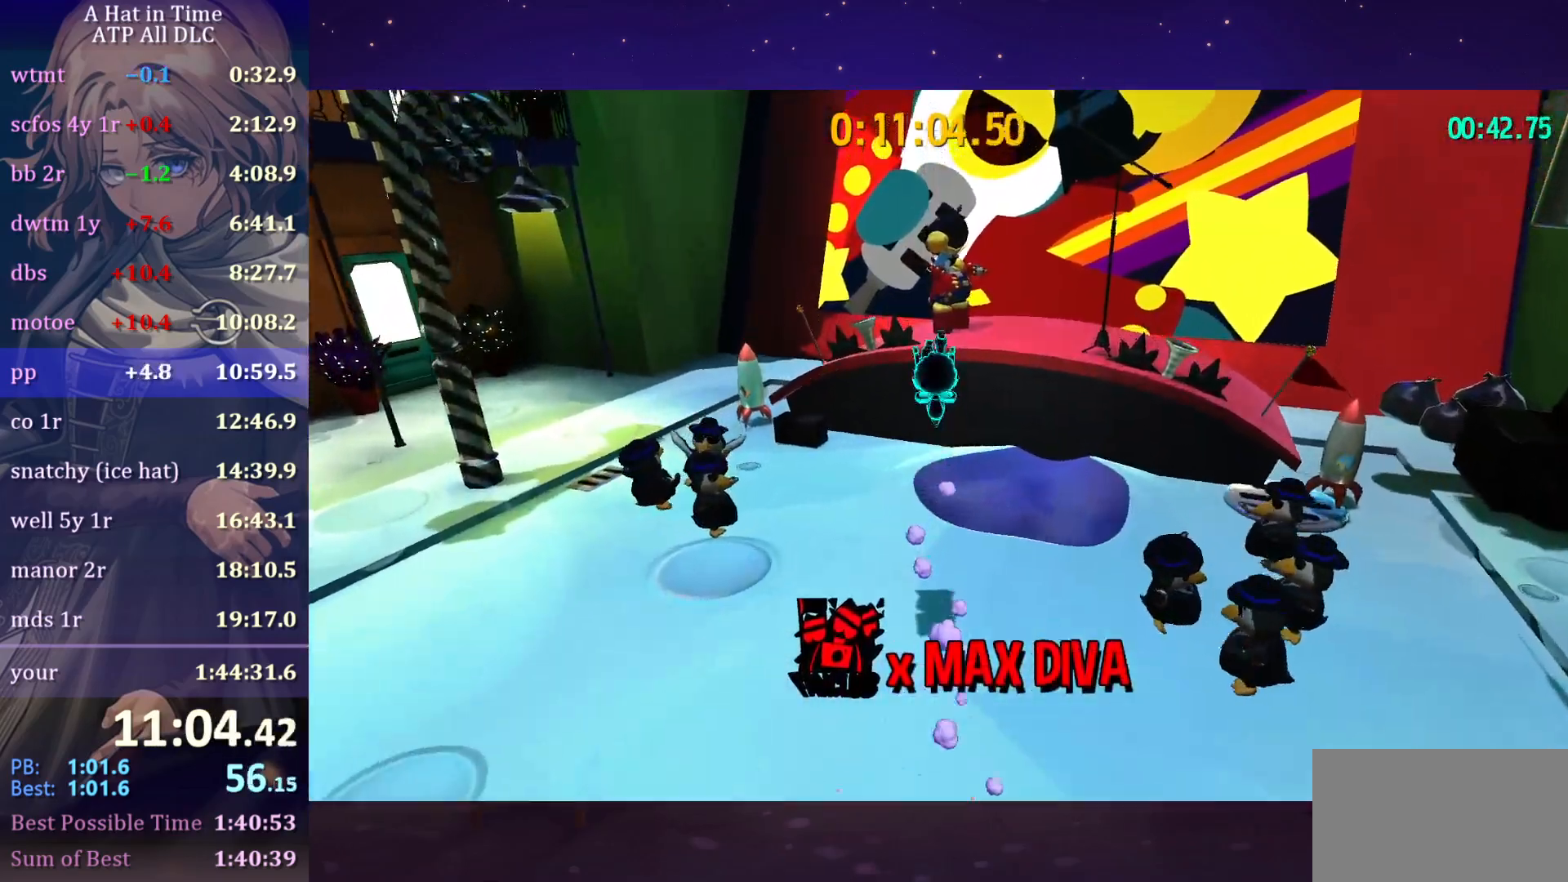
{"keys": [], "mouse": ["wheel"], "mouse_move": "still", "events": [[17, "shift", "up"], [17, "w", "up"]]}
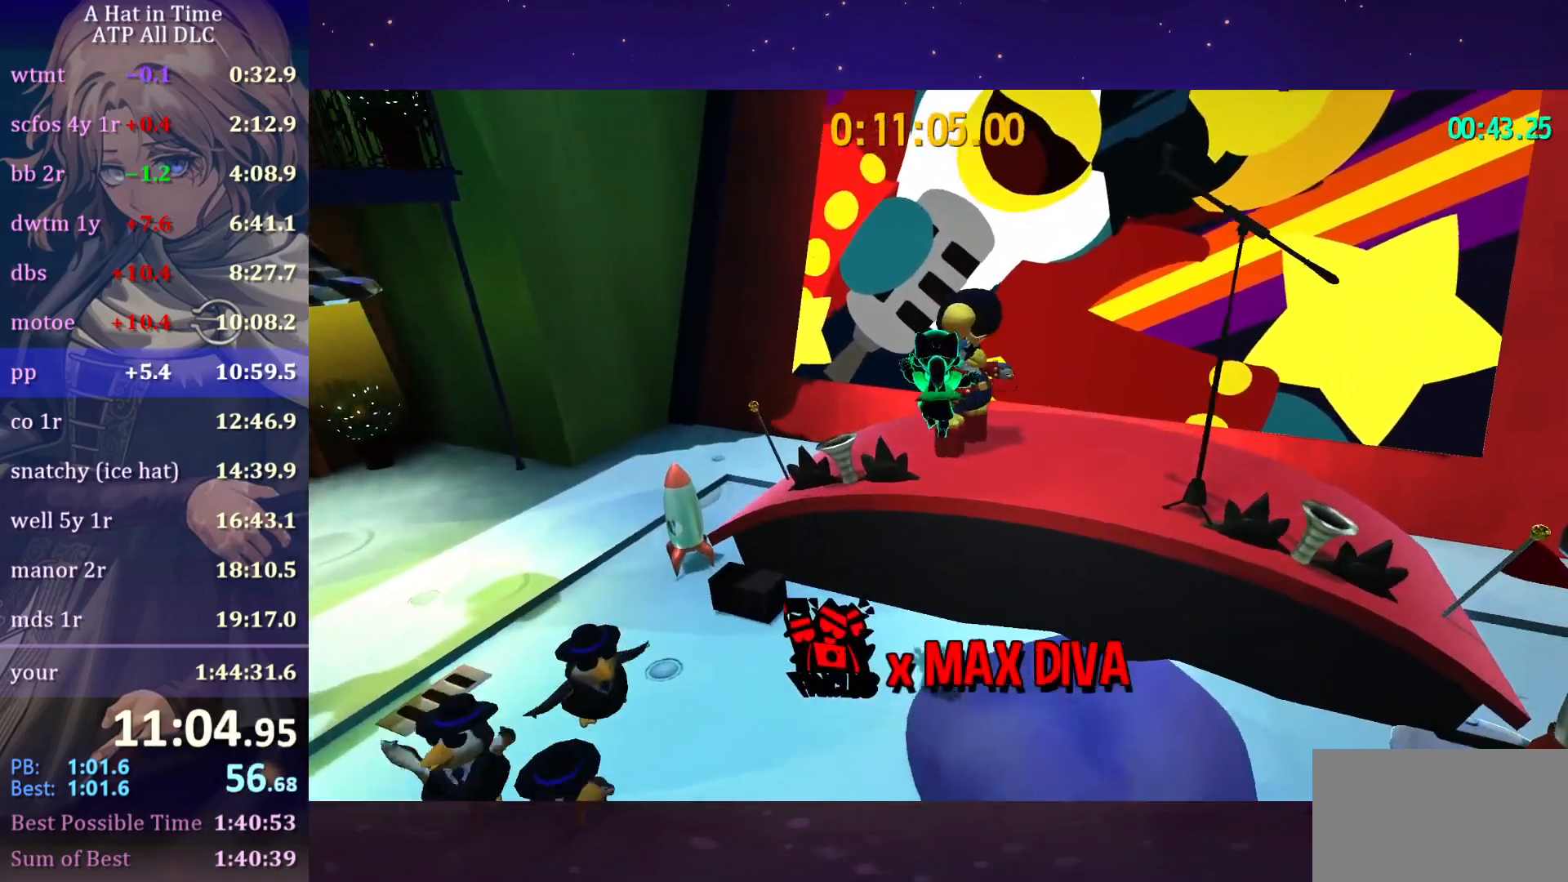
{"keys": ["s"], "mouse": ["wheel"], "mouse_move": "still", "events": [[50, "s", "down"], [200, "s", "up"], [433, "s", "down"]]}
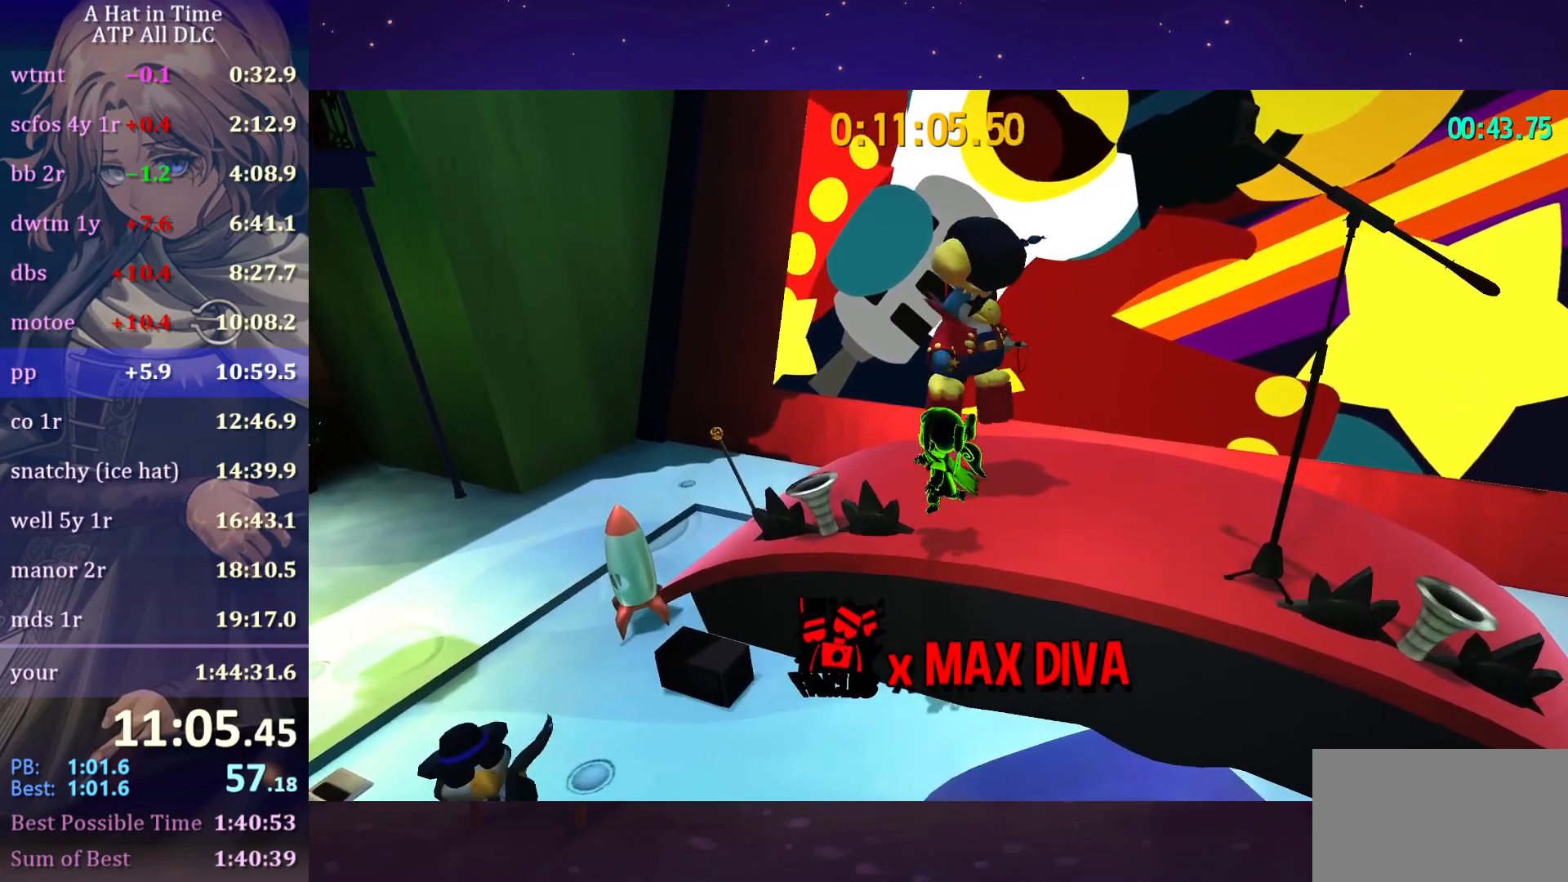
{"keys": [], "mouse": ["wheel"], "mouse_move": "still", "events": [[33, "s", "up"]]}
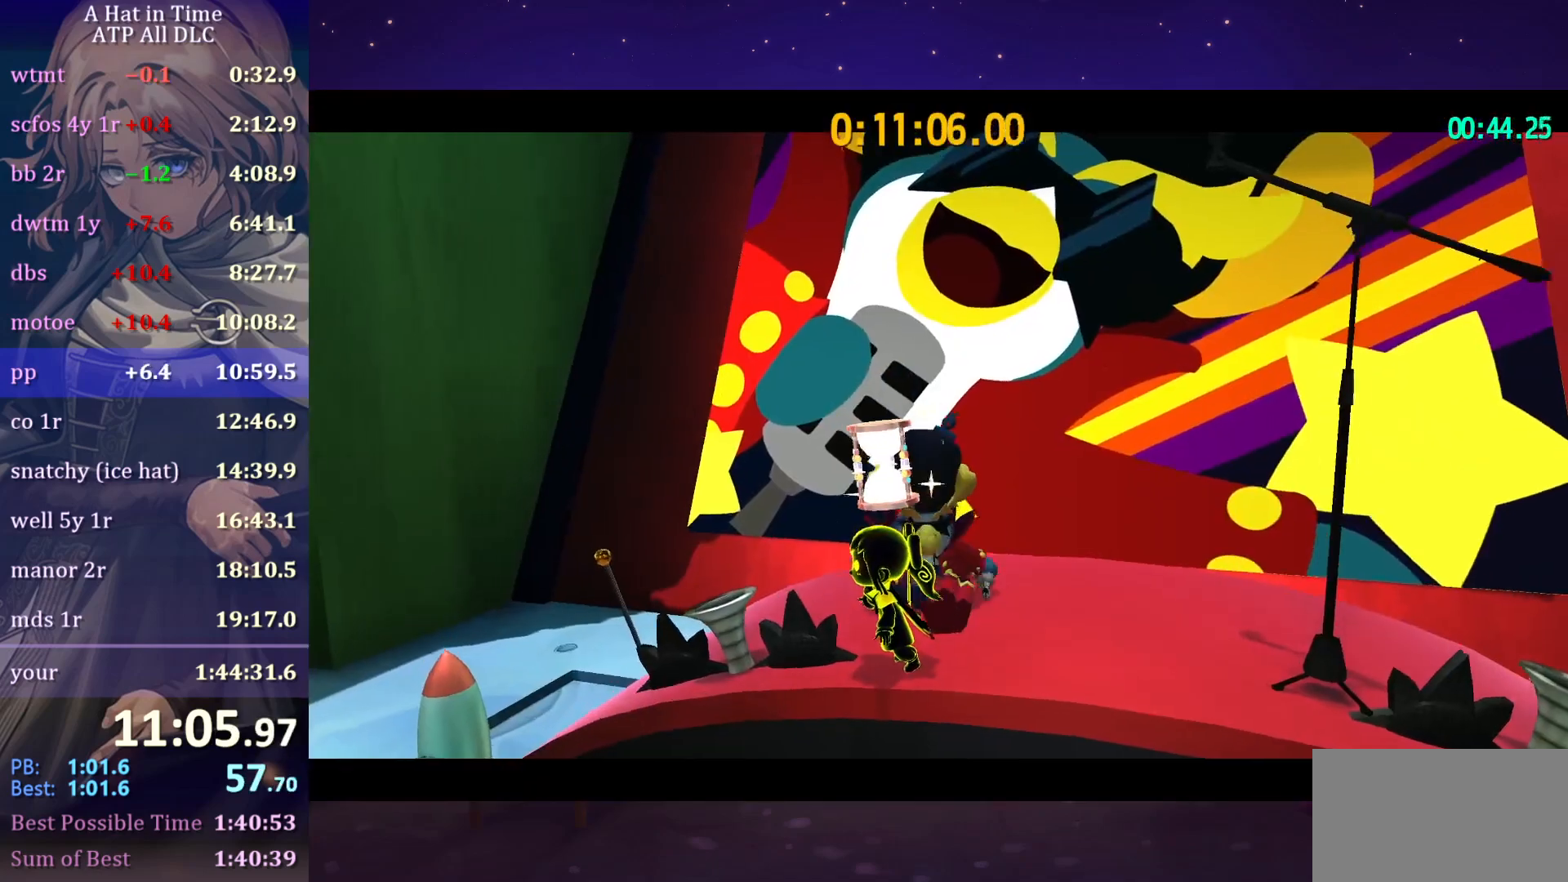
{"keys": [], "mouse": [], "mouse_move": "still", "events": [[133, "mouse_wheel", "up"]]}